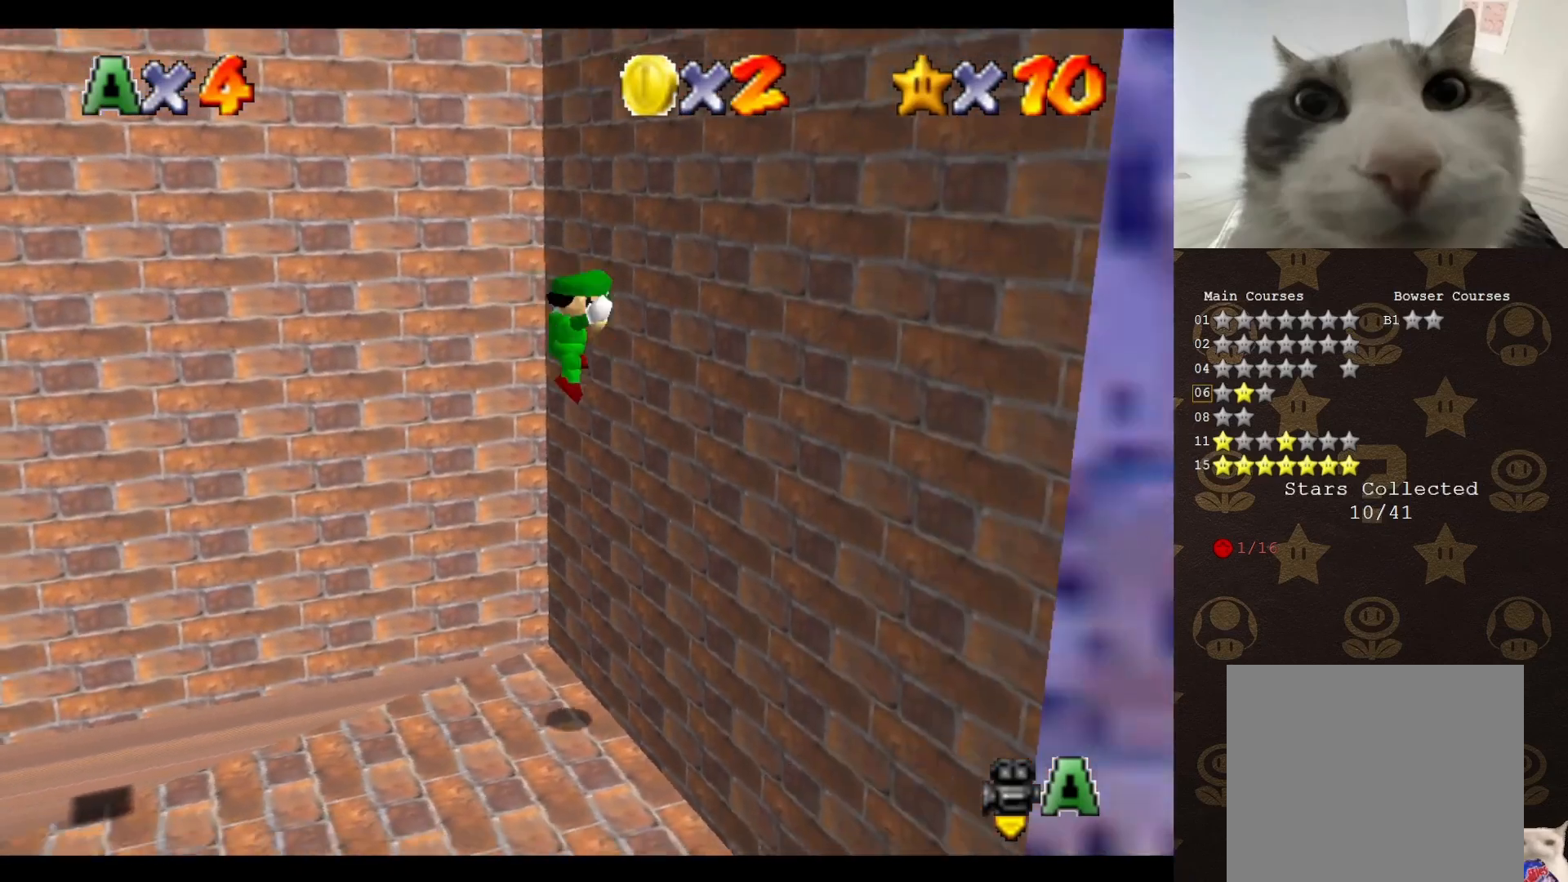
Gameplay with a controller (Nintendo layout); each line is a JSON object with the inputs held at the frame after it. "events" lists button and stick changes between this image and that frame as [ms after this image, input, new state], when the widget could be followed in between. Not read: L3 R3 Z.
{"buttons": ["A"], "left_stick": "down", "events": [[17, "left_stick", "down"], [50, "A", "down"], [83, "left_stick", "down-left"], [183, "left_stick", "left"], [367, "A", "up"], [433, "left_stick", "down"], [467, "A", "down"]]}
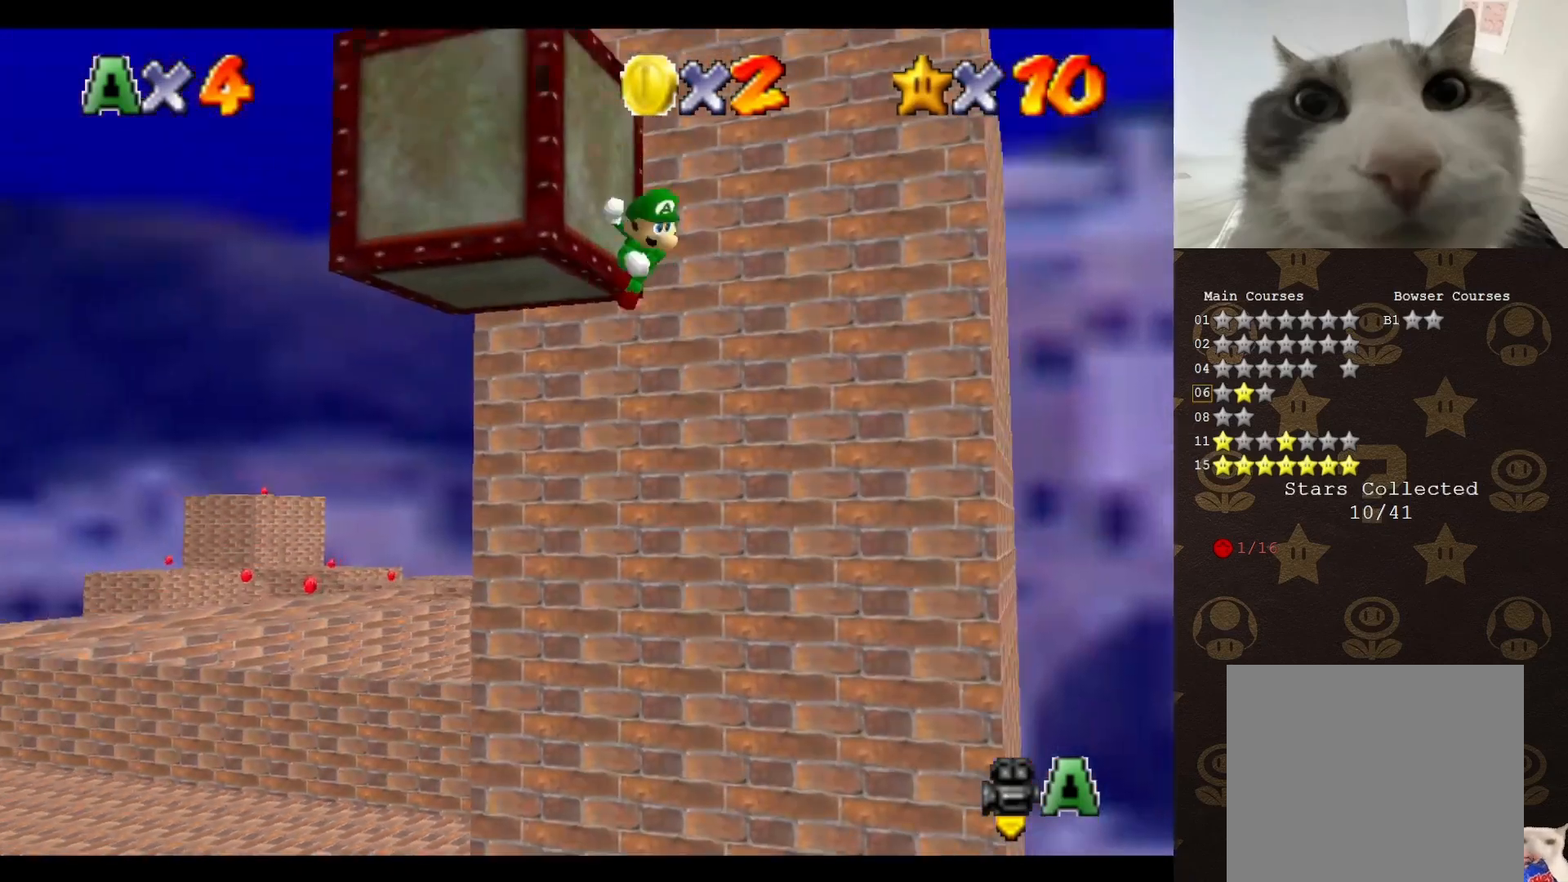
{"buttons": ["A"], "left_stick": "up-right", "events": [[33, "left_stick", "right"], [117, "A", "up"], [400, "A", "down"], [400, "left_stick", "up-right"]]}
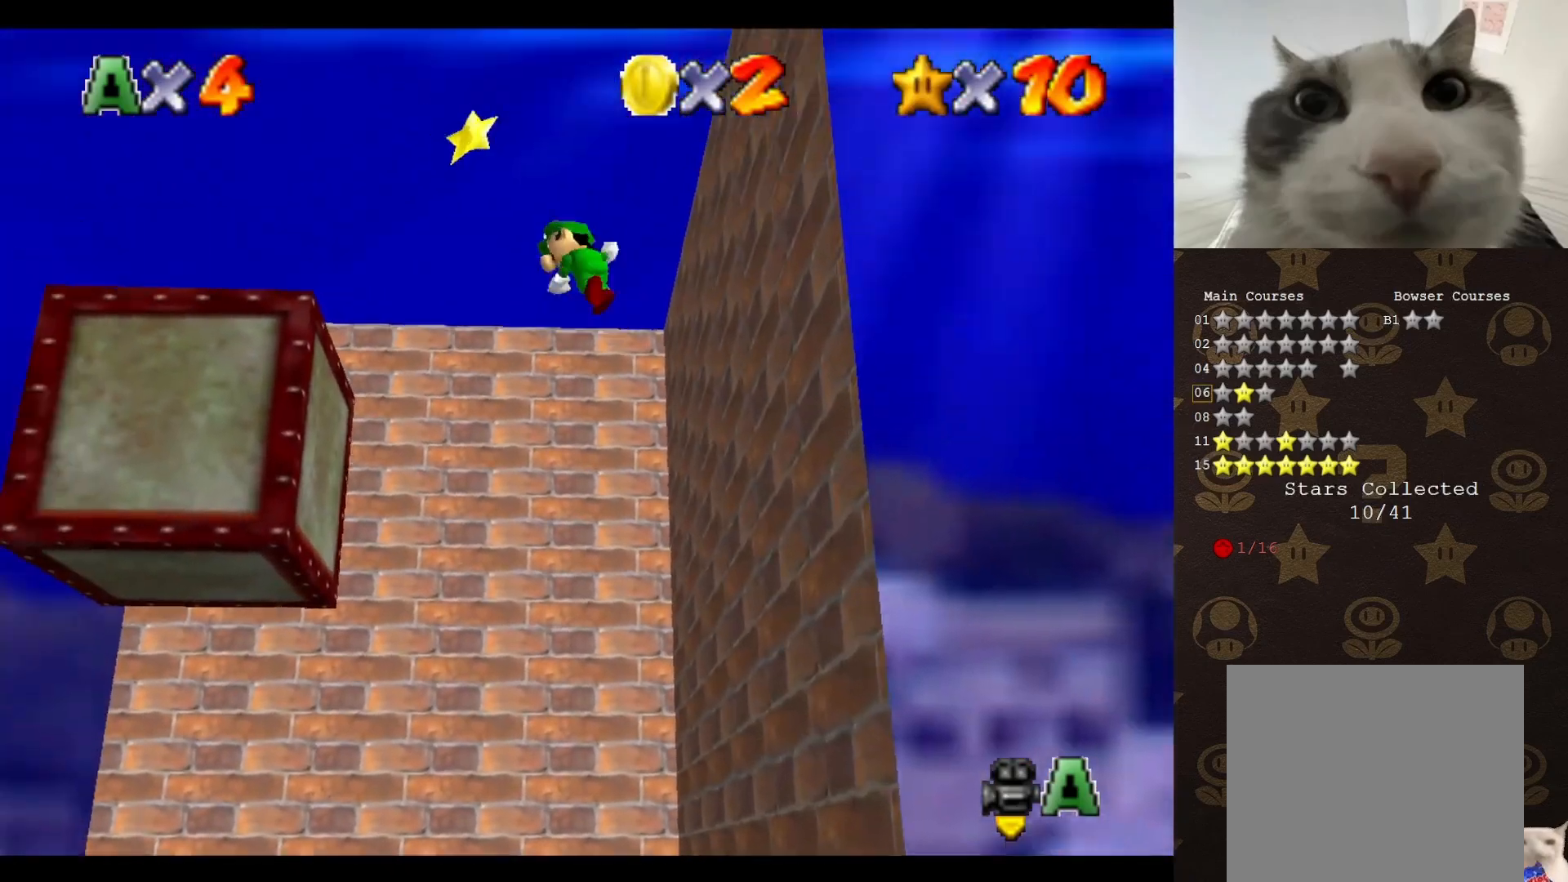
{"buttons": [], "left_stick": "up", "events": [[100, "left_stick", "up"], [133, "A", "up"], [283, "C_UP", "down"], [367, "C_UP", "up"]]}
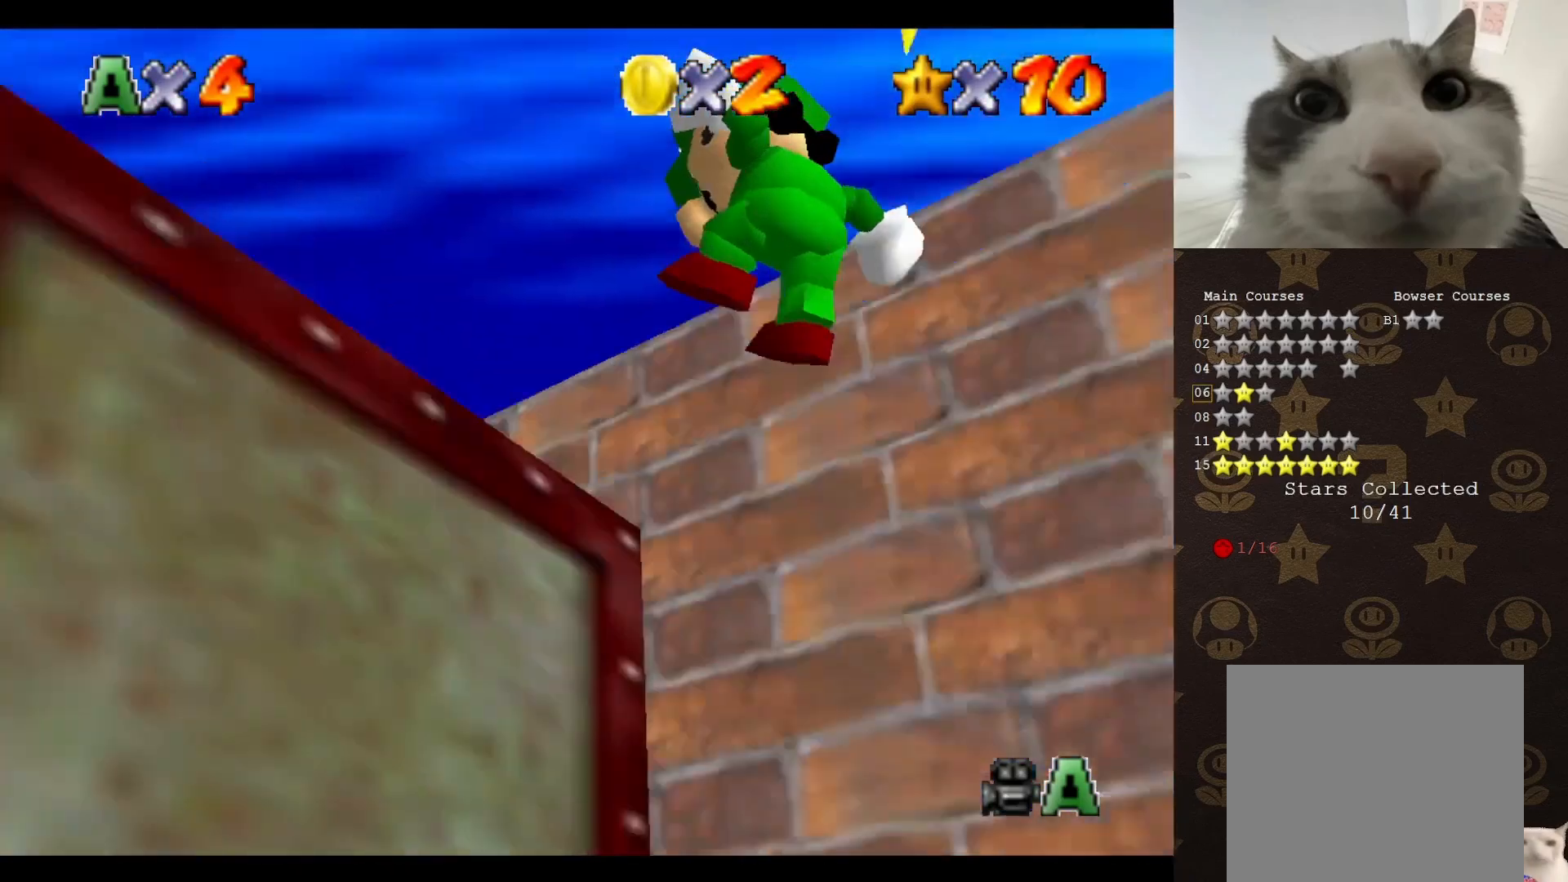
{"buttons": [], "left_stick": "center", "events": [[67, "C_DOWN", "down"], [150, "C_DOWN", "up"], [150, "left_stick", "center"], [417, "A", "down"], [500, "A", "up"]]}
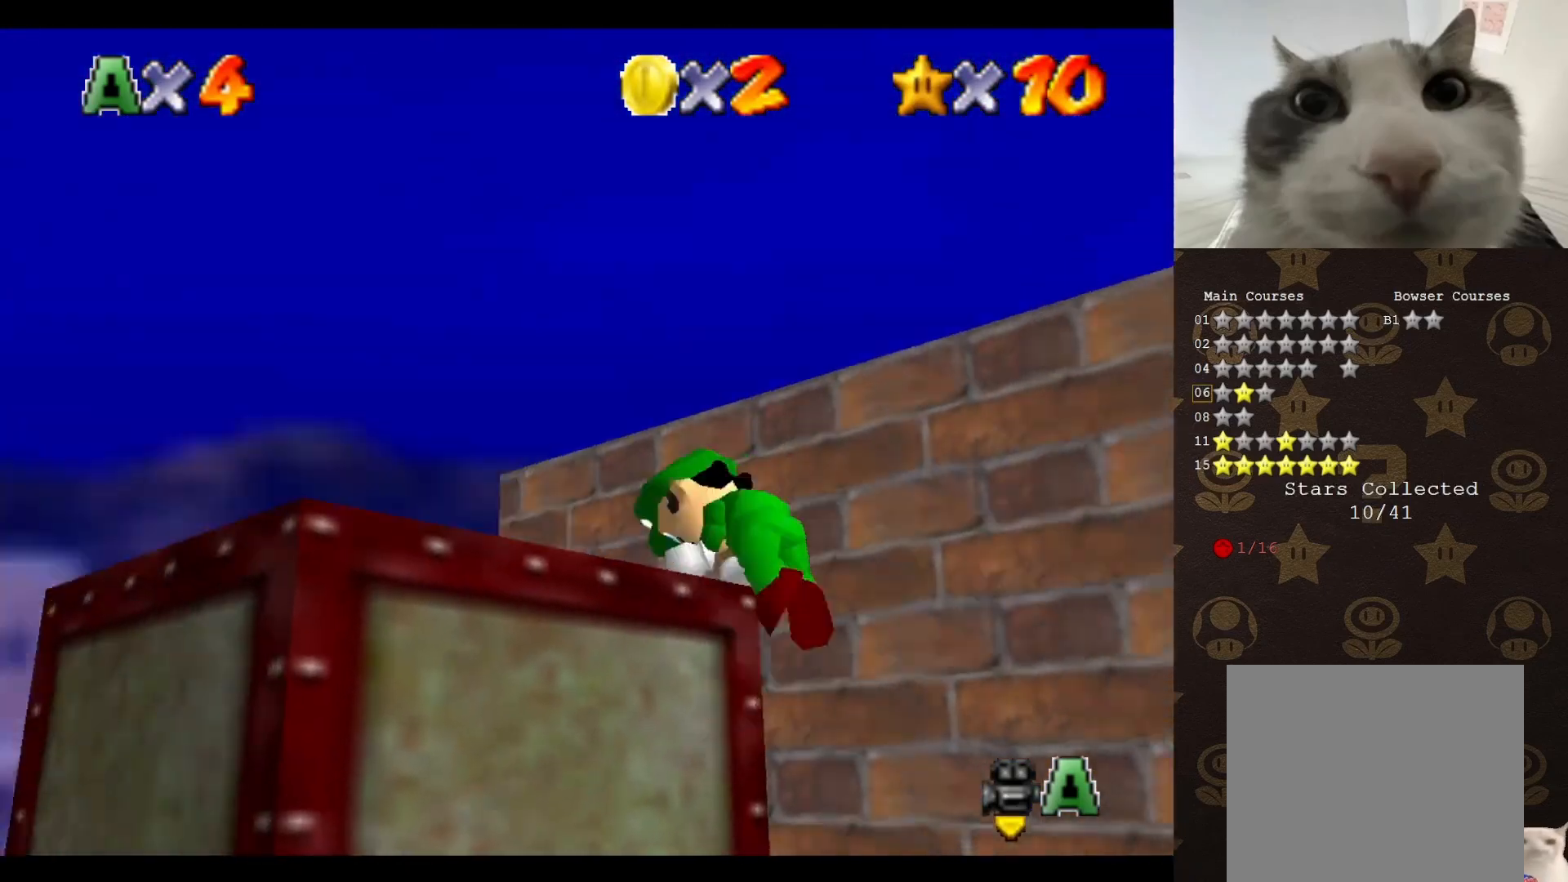
{"buttons": [], "left_stick": "center", "events": []}
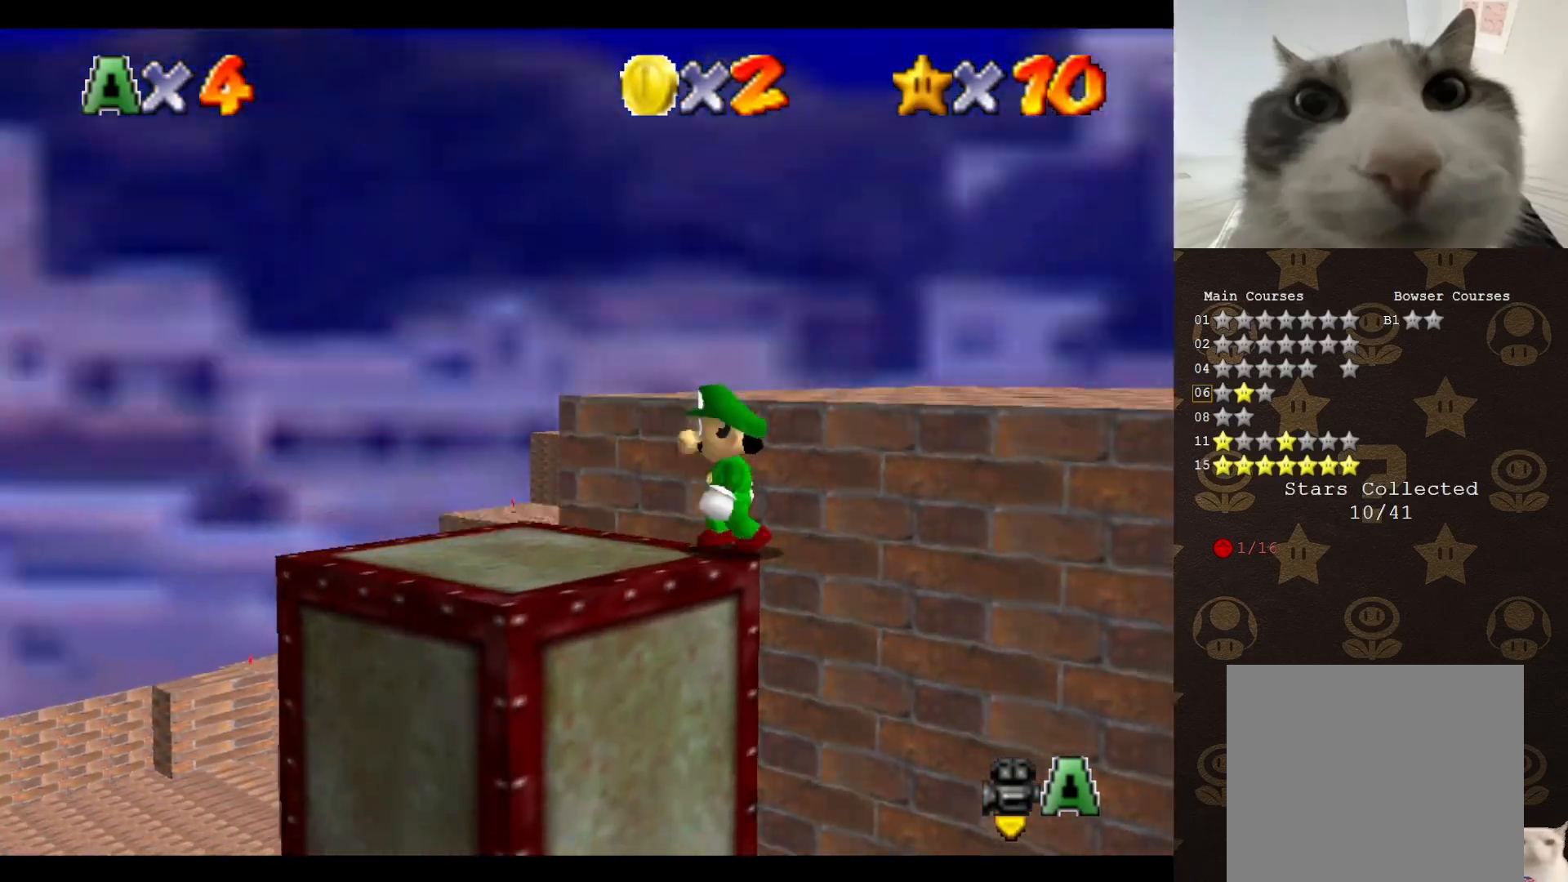
{"buttons": [], "left_stick": "center", "events": [[50, "C_RIGHT", "down"], [100, "C_RIGHT", "up"], [233, "C_RIGHT", "down"], [300, "C_RIGHT", "up"], [383, "C_RIGHT", "down"], [450, "C_RIGHT", "up"]]}
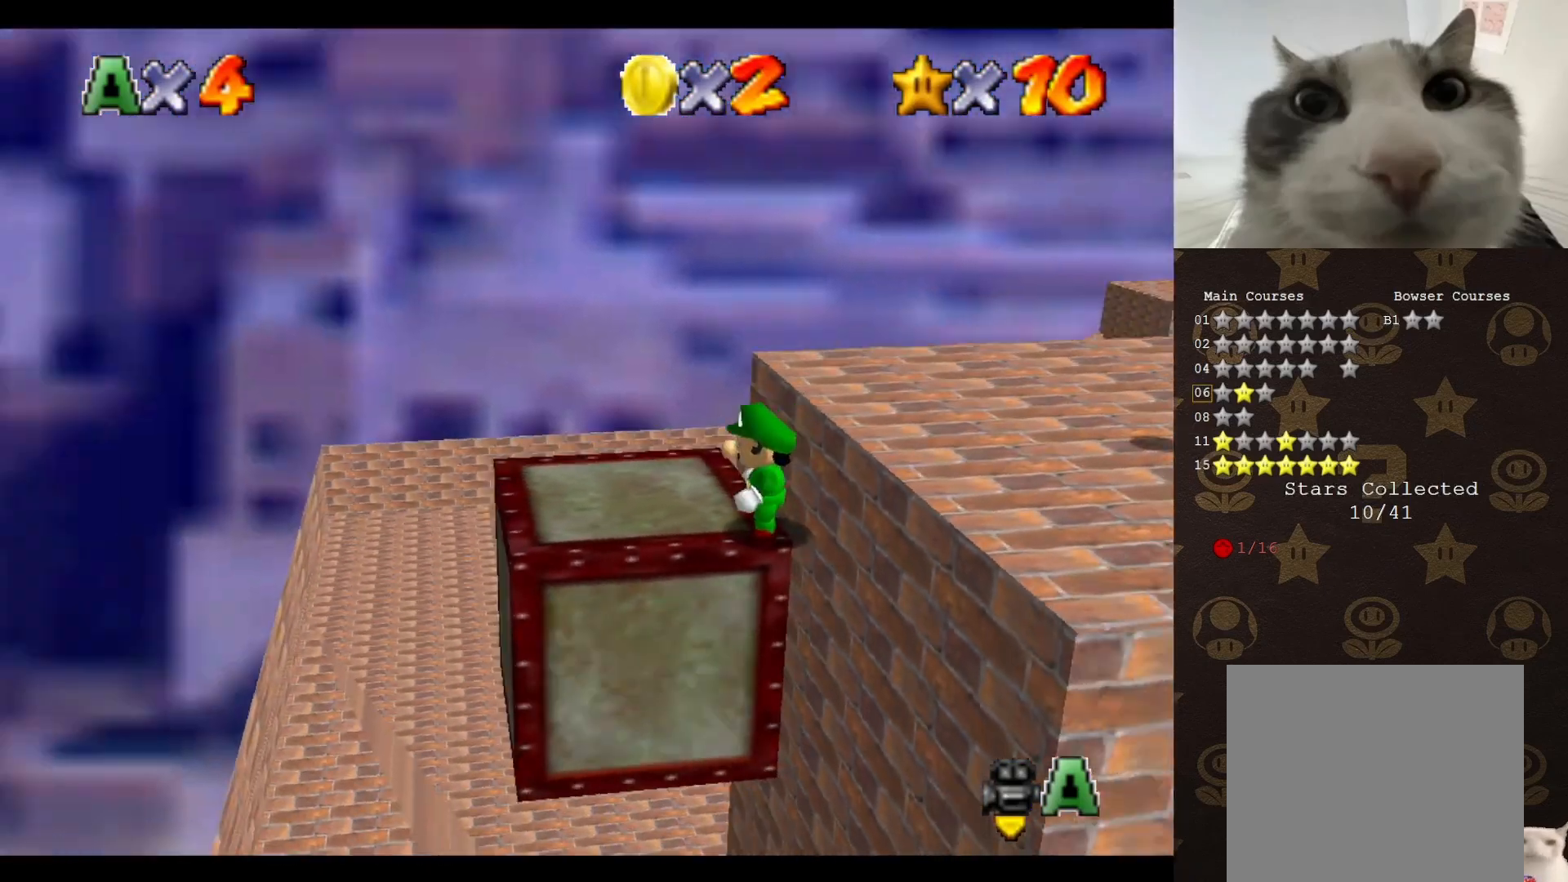
{"buttons": ["A"], "left_stick": "right", "events": [[17, "C_RIGHT", "down"], [117, "C_RIGHT", "up"], [317, "left_stick", "right"], [400, "A", "down"]]}
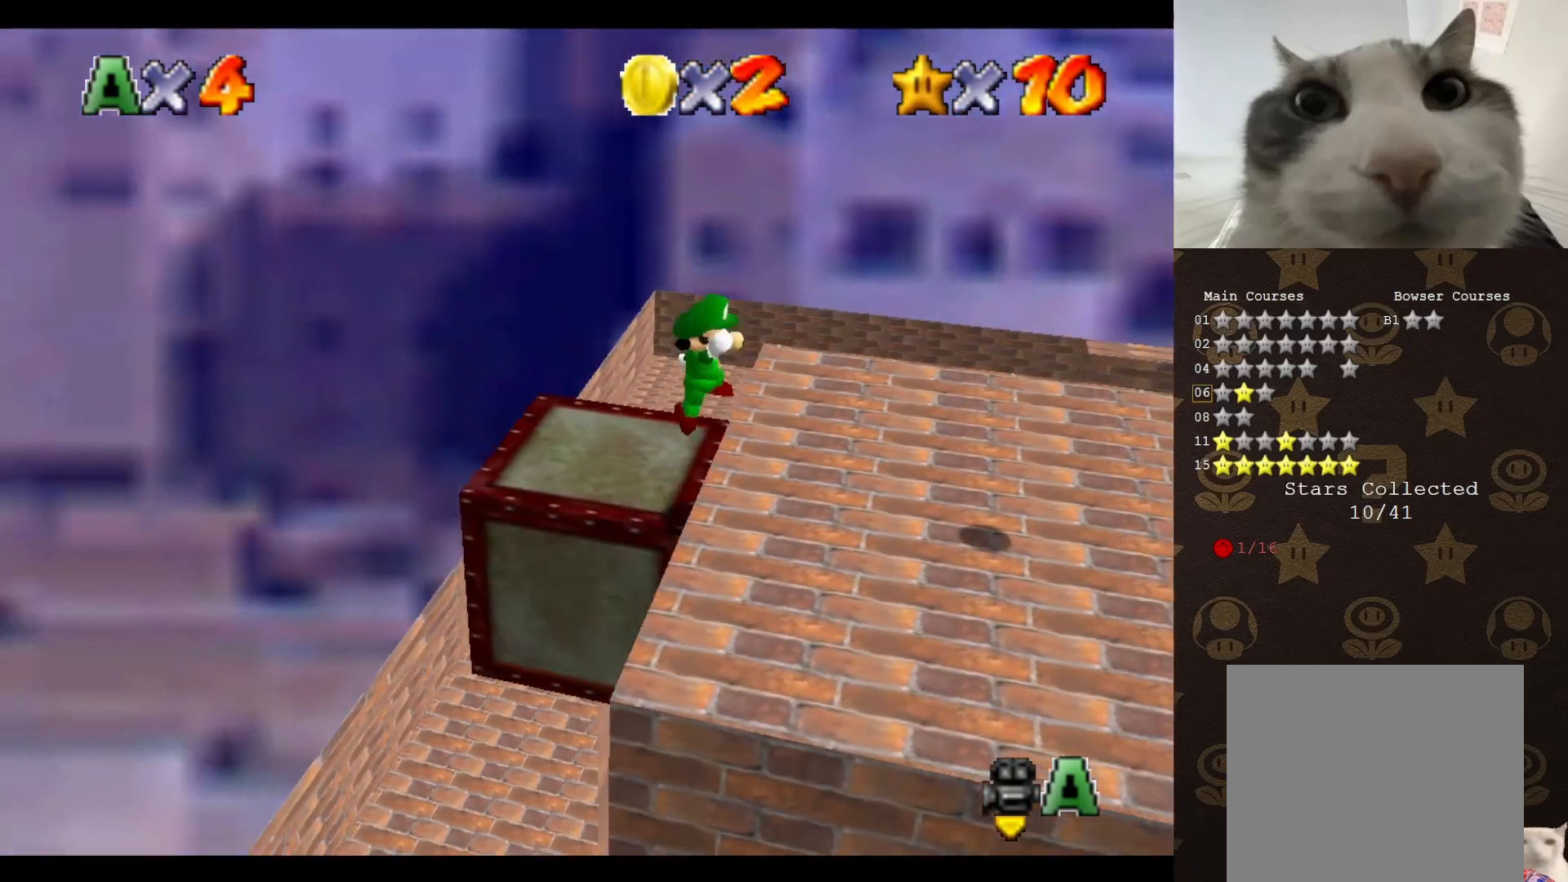
{"buttons": [], "left_stick": "down-right", "events": [[150, "C_DOWN", "down"], [150, "left_stick", "down-right"], [183, "A", "up"], [317, "C_DOWN", "up"]]}
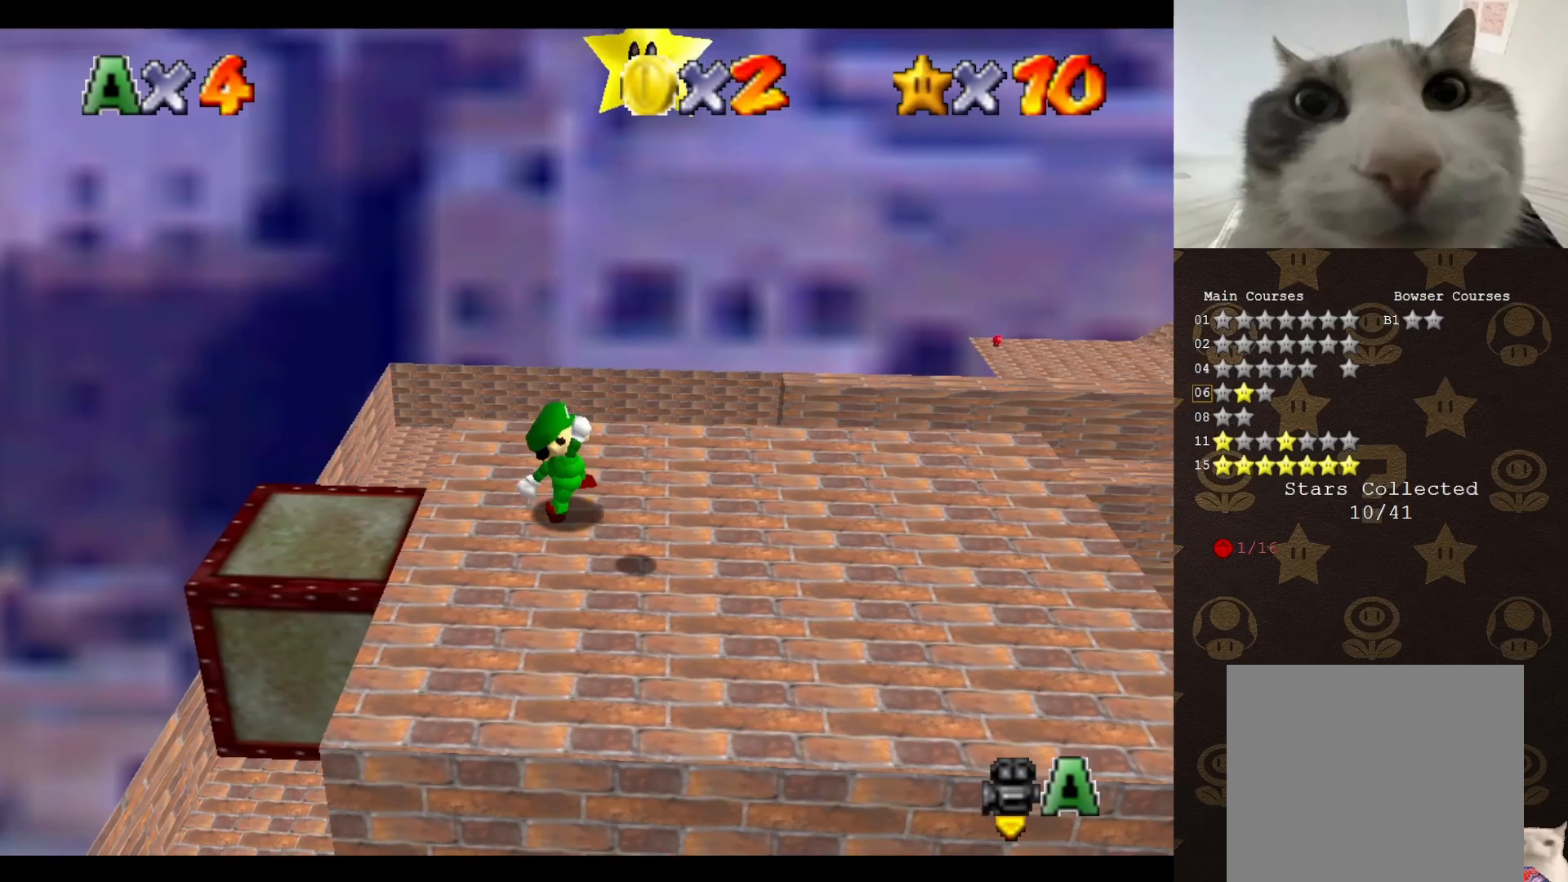
{"buttons": [], "left_stick": "down-right", "events": [[100, "C_RIGHT", "down"], [183, "C_RIGHT", "up"]]}
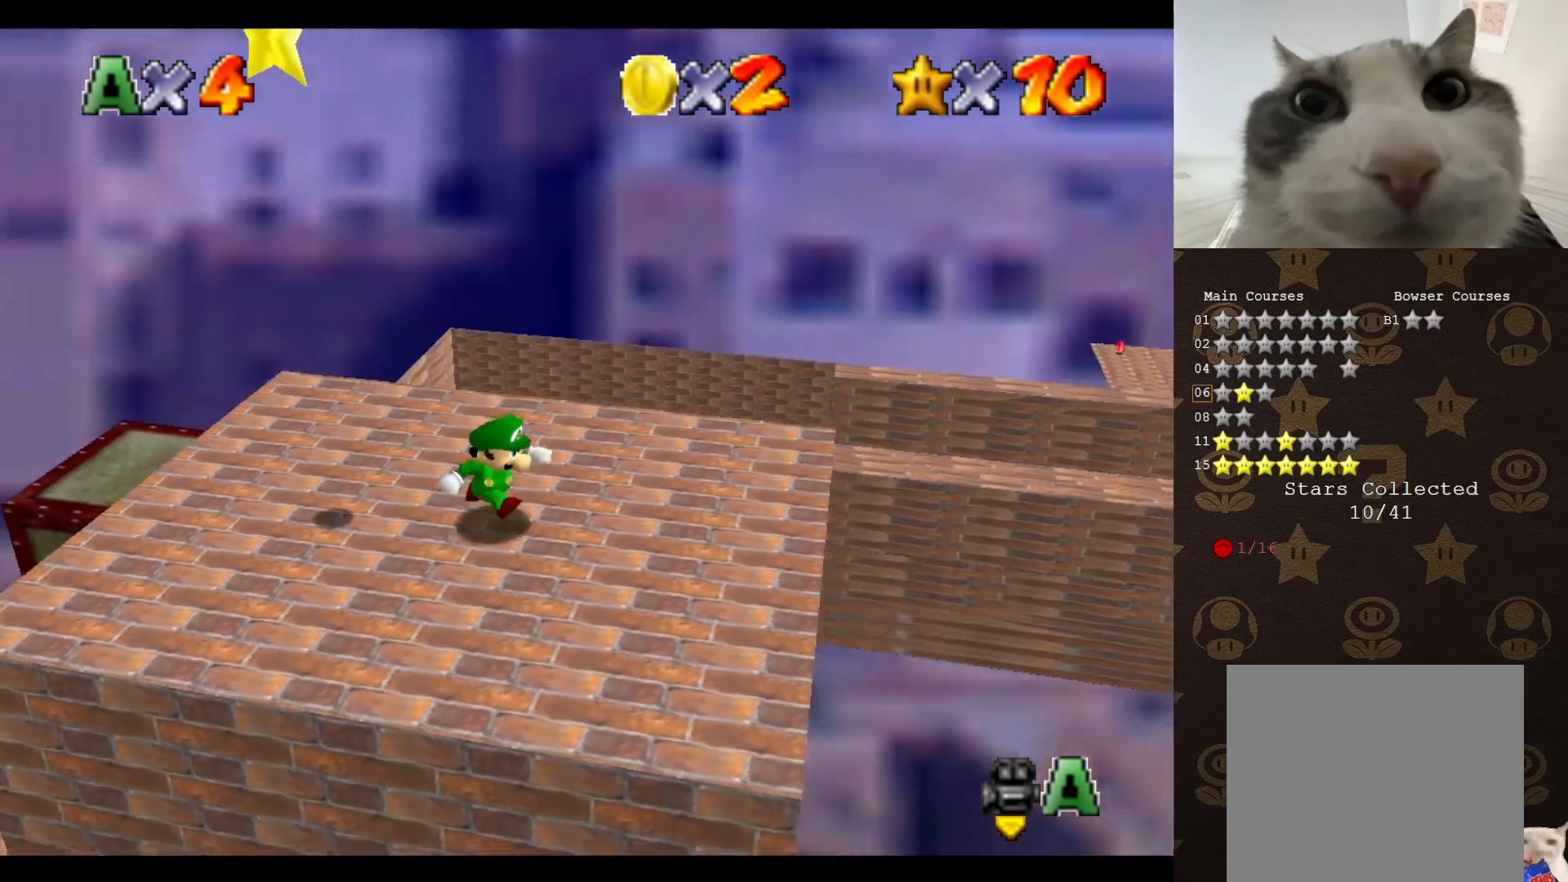
{"buttons": [], "left_stick": "center", "events": [[100, "left_stick", "center"], [333, "left_stick", "down"], [383, "C_LEFT", "down"], [450, "C_LEFT", "up"], [483, "left_stick", "center"]]}
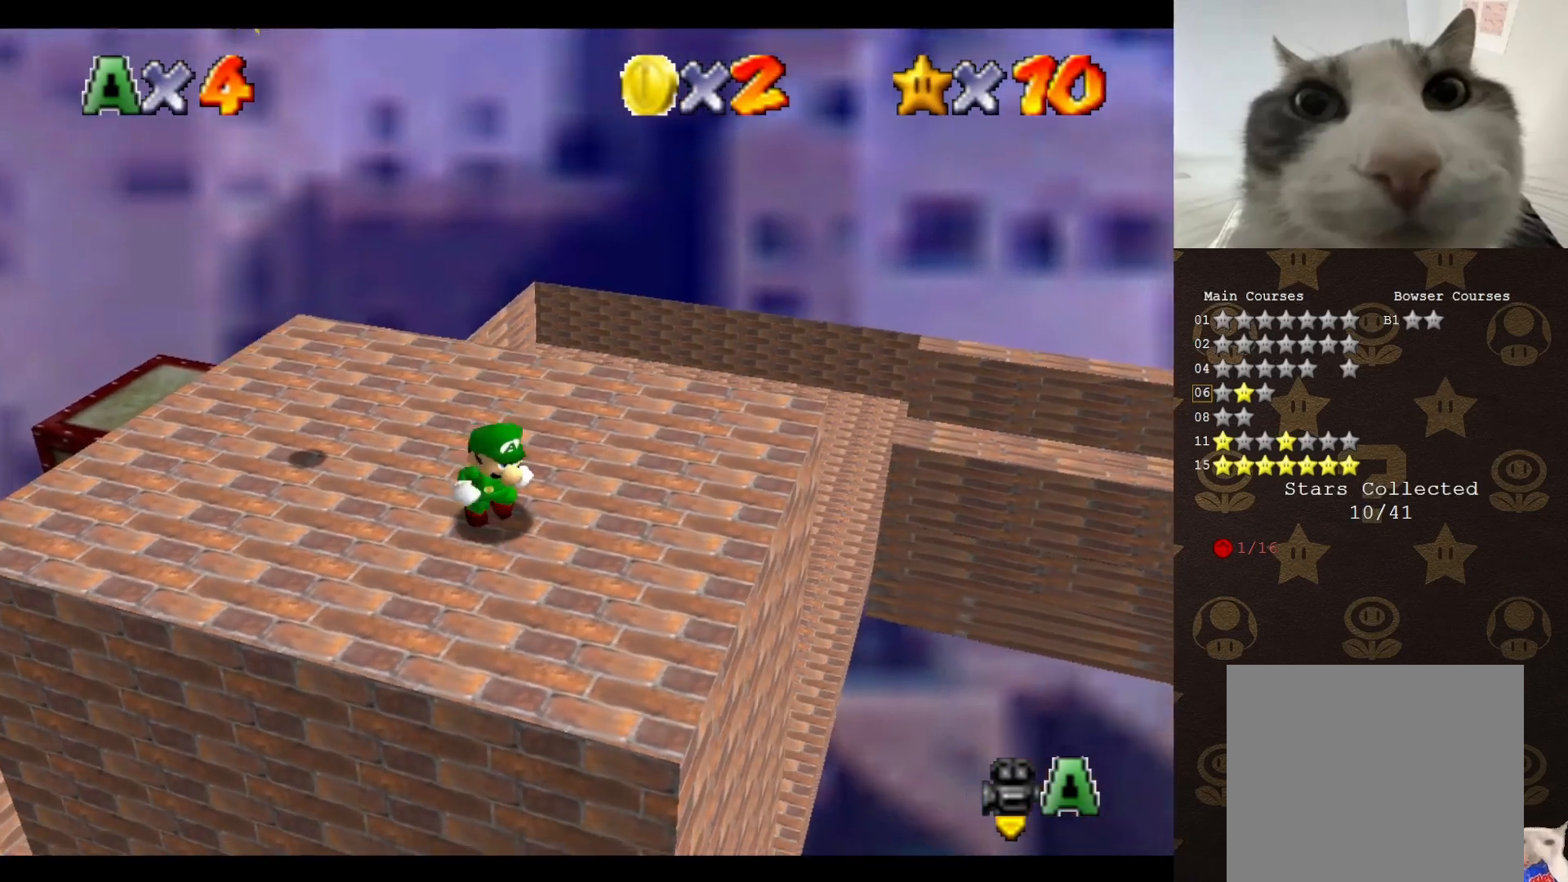
{"buttons": [], "left_stick": "center", "events": [[17, "C_LEFT", "down"], [83, "left_stick", "right"], [117, "C_LEFT", "up"], [233, "left_stick", "center"]]}
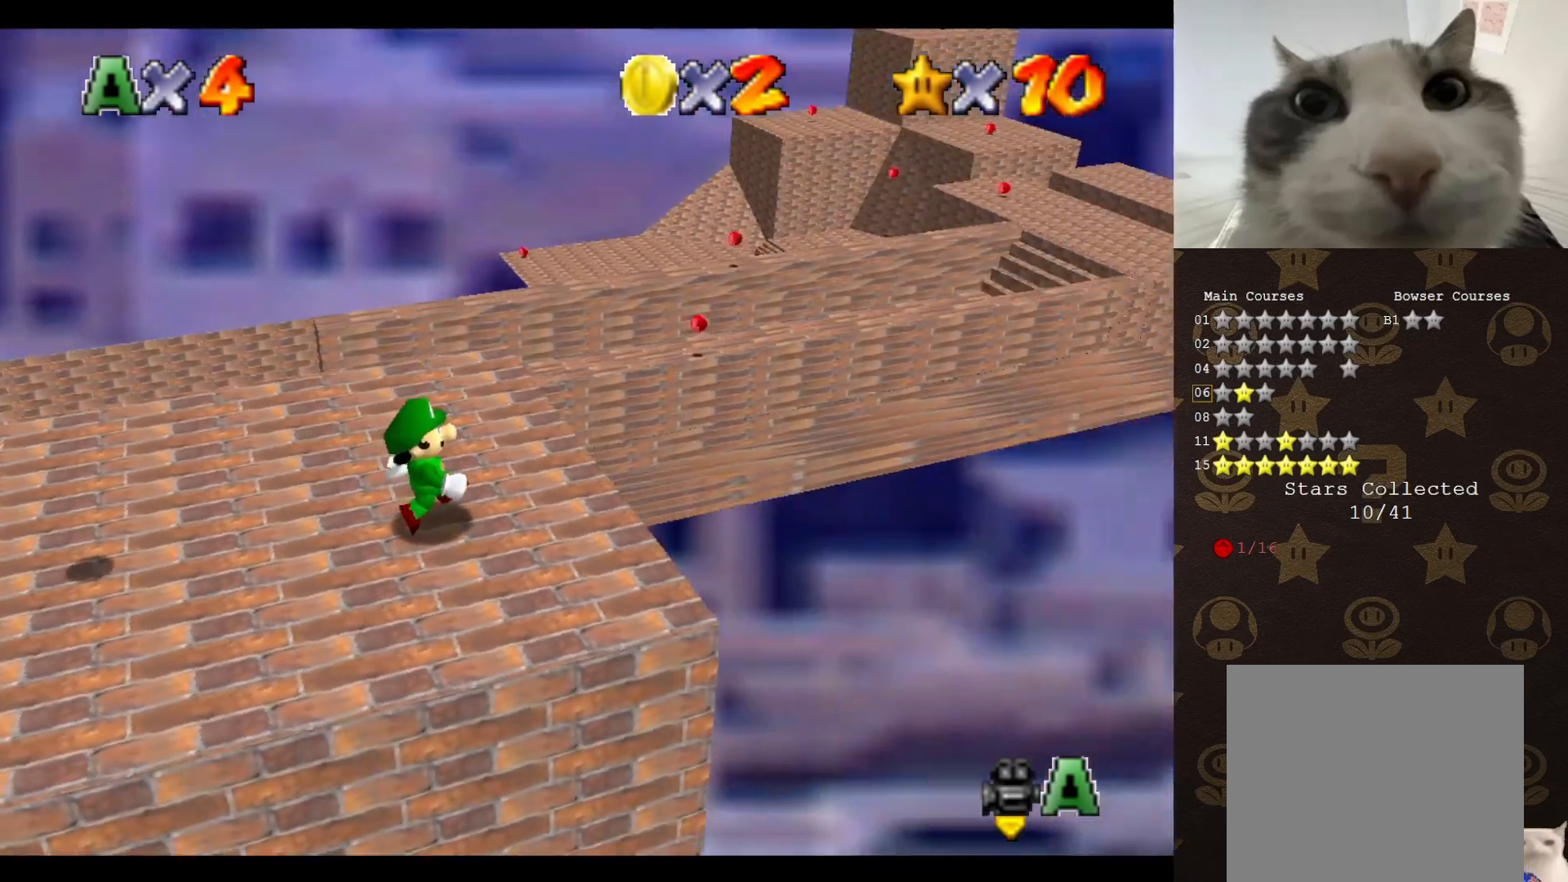
{"buttons": [], "left_stick": "center", "events": [[133, "left_stick", "up"], [333, "left_stick", "center"]]}
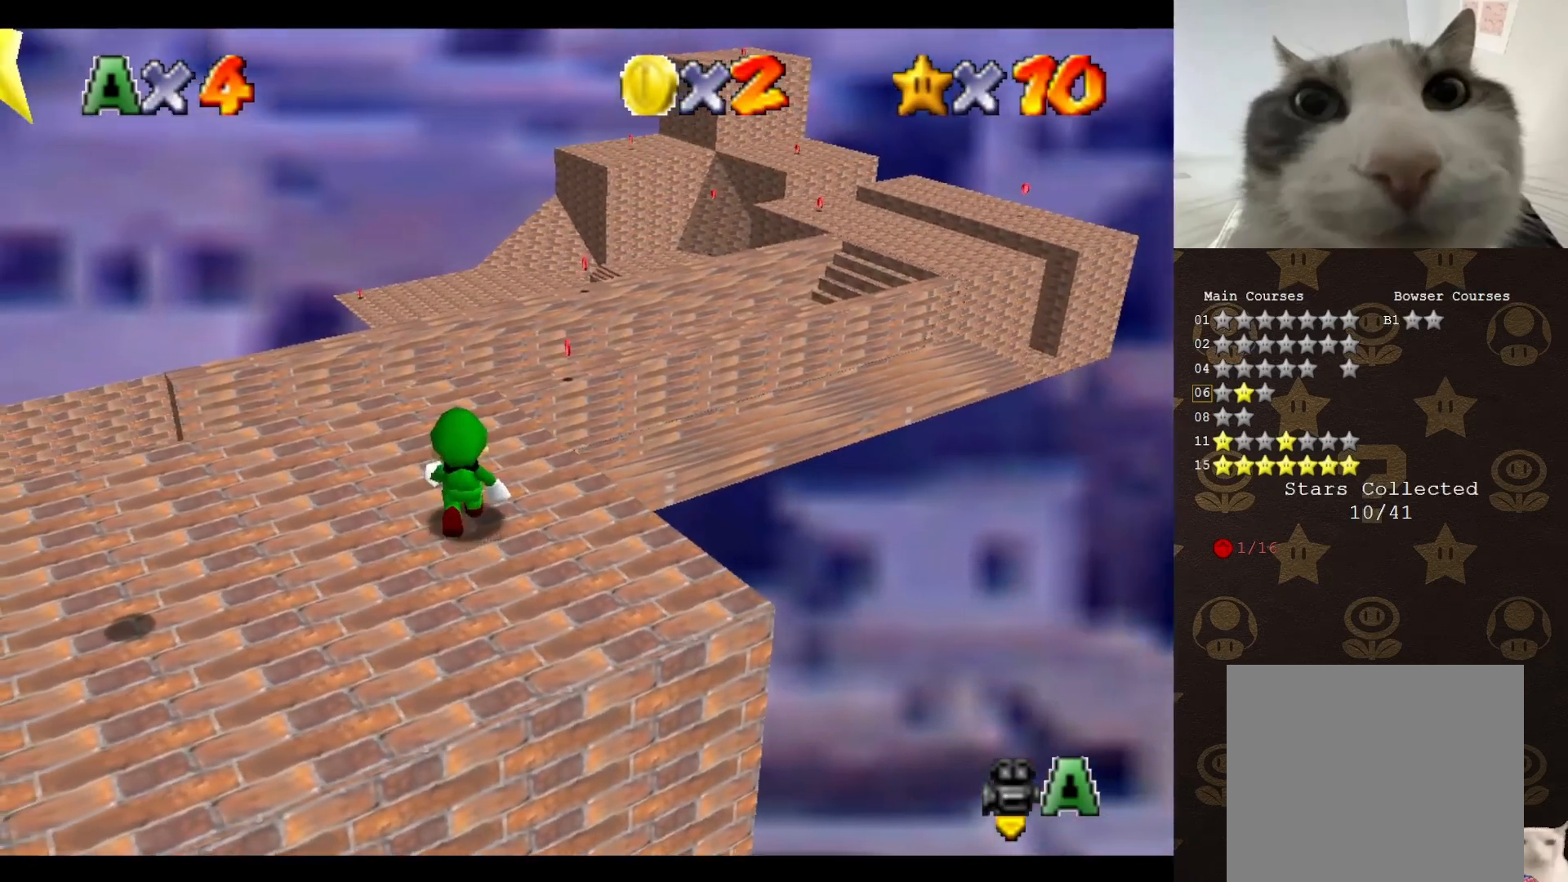
{"buttons": ["C_RIGHT"], "left_stick": "down-left", "events": [[50, "left_stick", "down-left"], [333, "C_RIGHT", "down"], [417, "C_RIGHT", "up"], [467, "C_RIGHT", "down"]]}
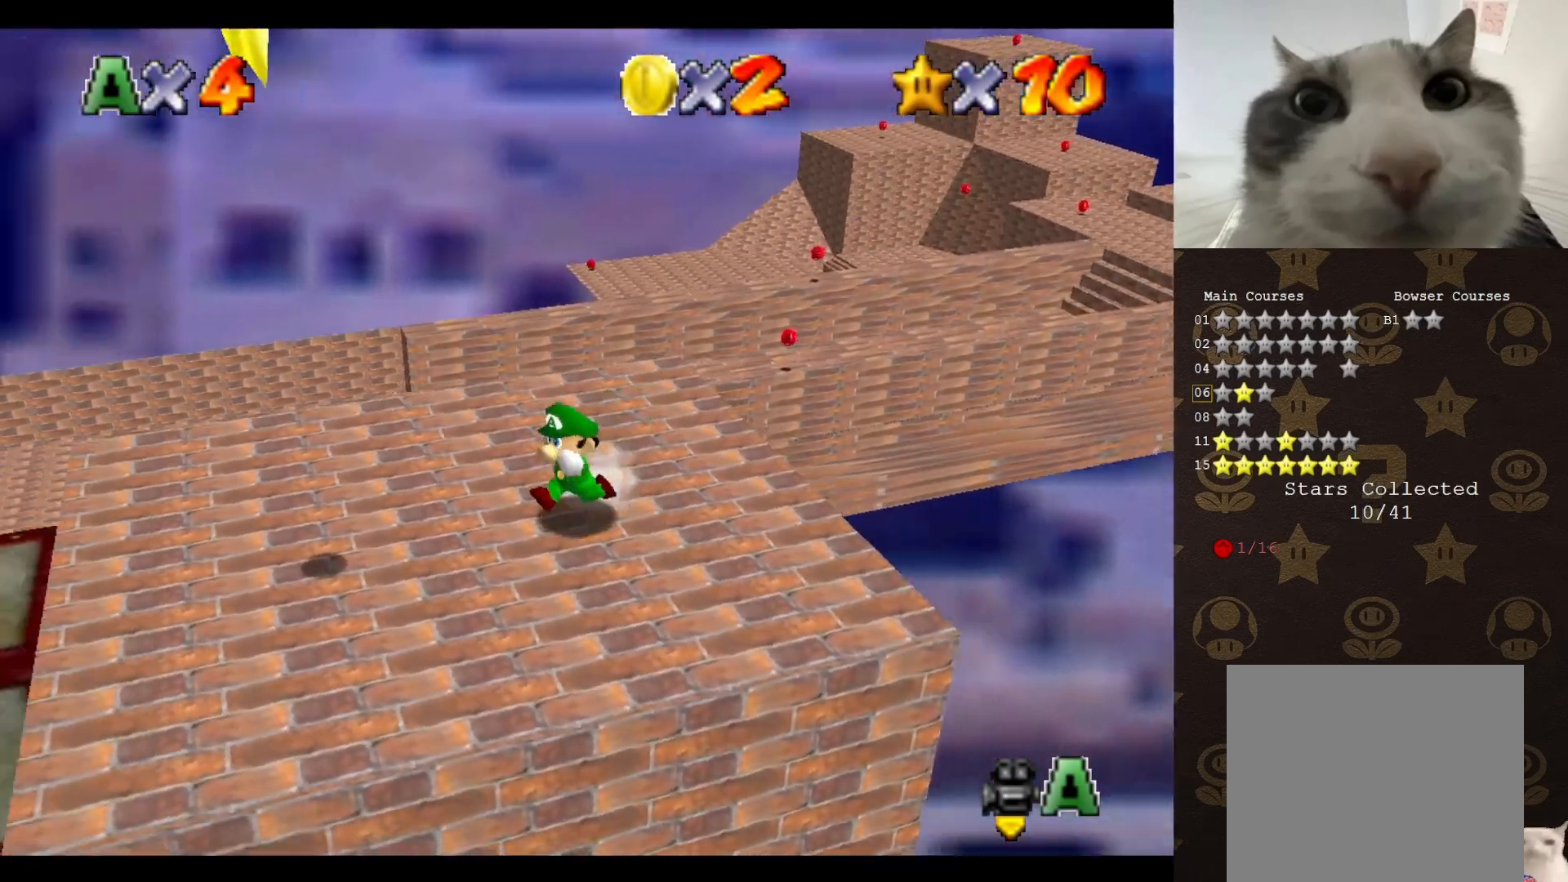
{"buttons": ["C_RIGHT"], "left_stick": "center", "events": [[33, "left_stick", "center"], [67, "C_RIGHT", "up"], [117, "C_RIGHT", "down"], [217, "left_stick", "down-left"], [250, "C_RIGHT", "up"], [317, "C_RIGHT", "down"], [400, "C_RIGHT", "up"], [400, "left_stick", "down"], [500, "C_RIGHT", "down"], [500, "left_stick", "center"]]}
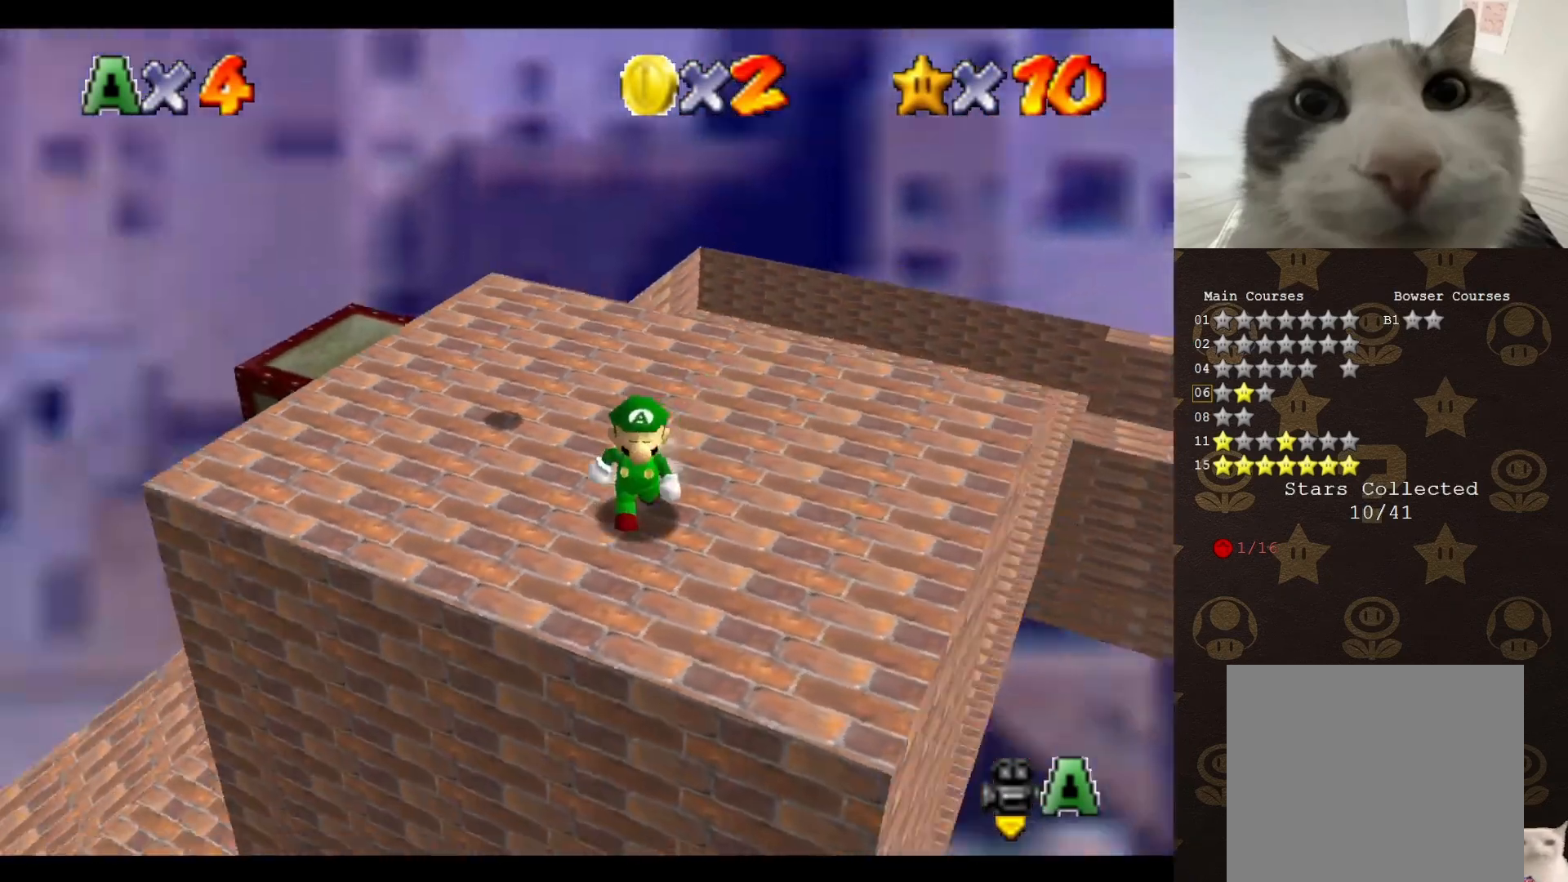
{"buttons": [], "left_stick": "center", "events": [[67, "C_RIGHT", "up"], [117, "C_RIGHT", "down"], [250, "left_stick", "down"], [283, "C_DOWN", "down"], [417, "left_stick", "center"], [467, "C_DOWN", "up"], [467, "C_RIGHT", "up"]]}
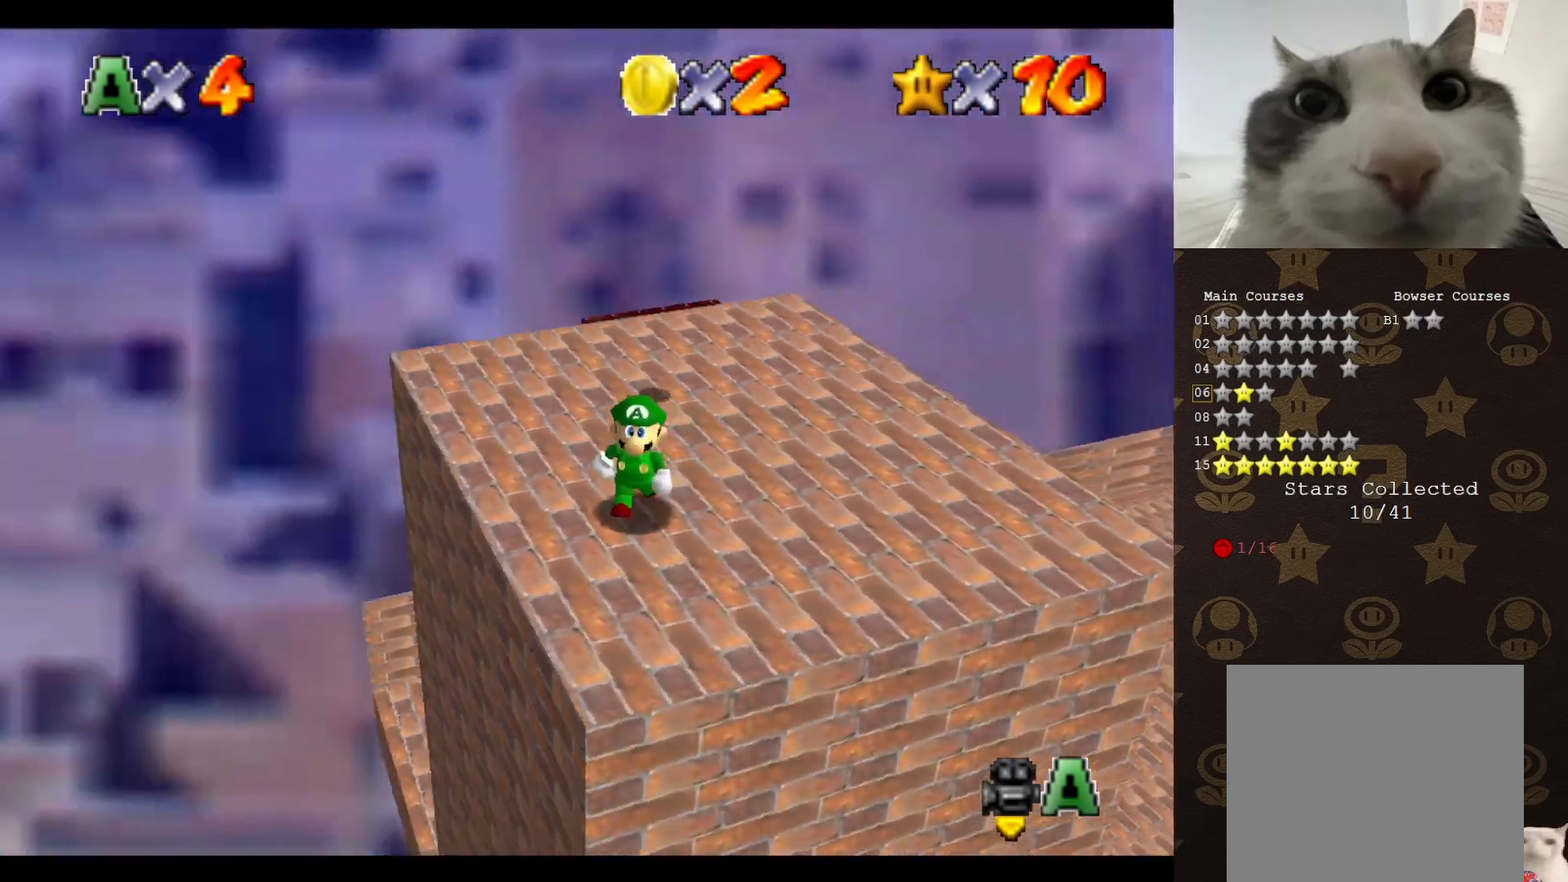
{"buttons": [], "left_stick": "up", "events": [[317, "C_LEFT", "down"], [417, "C_LEFT", "up"], [500, "left_stick", "up"]]}
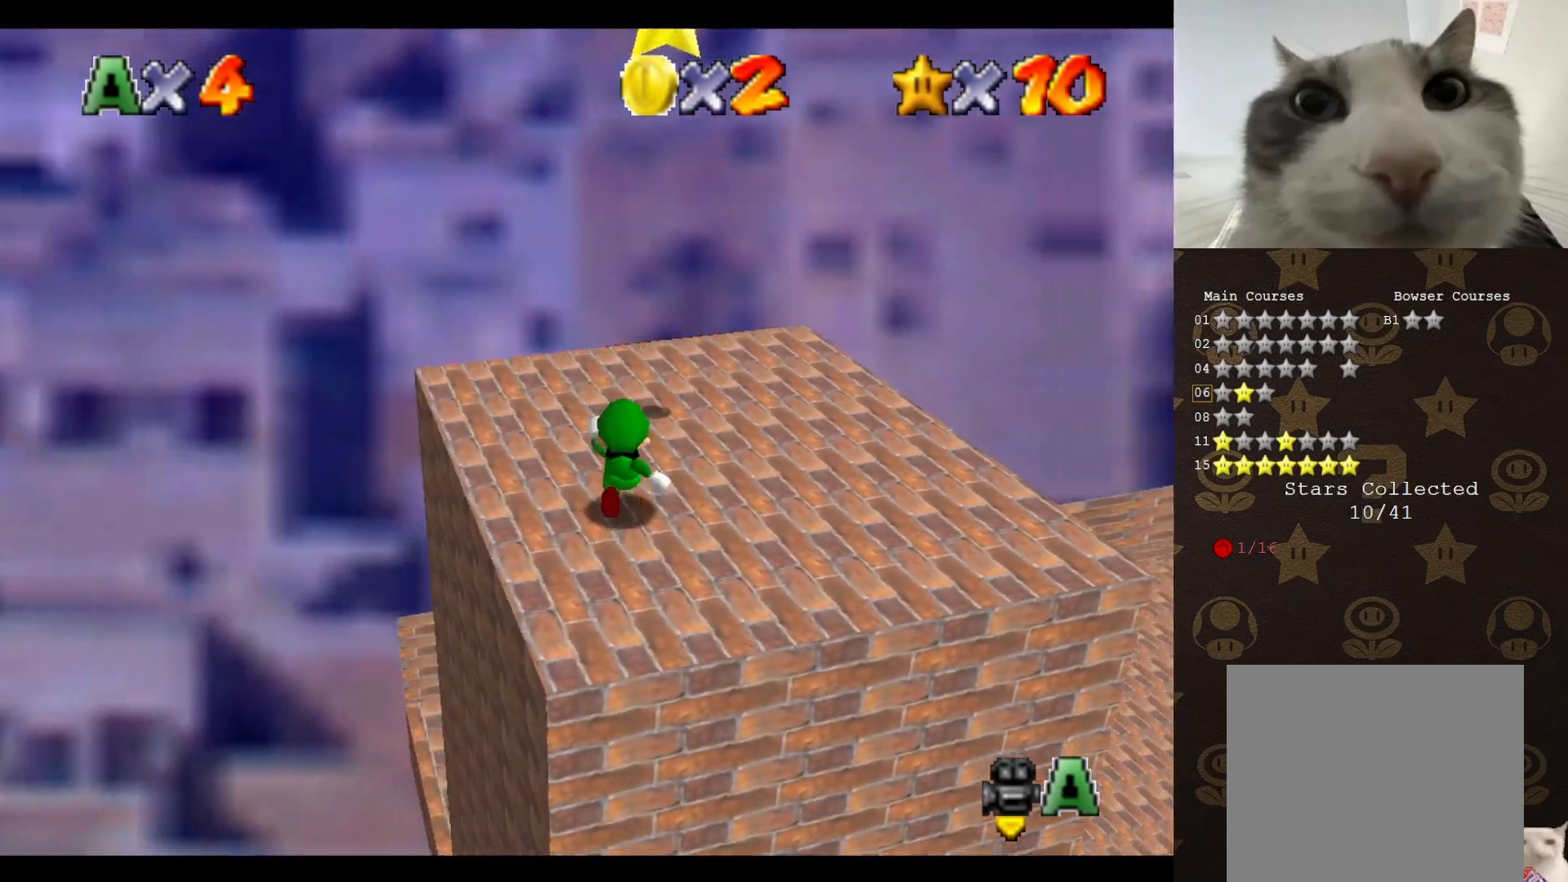
{"buttons": ["C_LEFT"], "left_stick": "up-left", "events": [[33, "C_LEFT", "down"], [117, "C_LEFT", "up"], [250, "A", "down"], [250, "B", "down"], [433, "A", "up"], [433, "B", "up"], [433, "left_stick", "up-left"], [483, "C_LEFT", "down"]]}
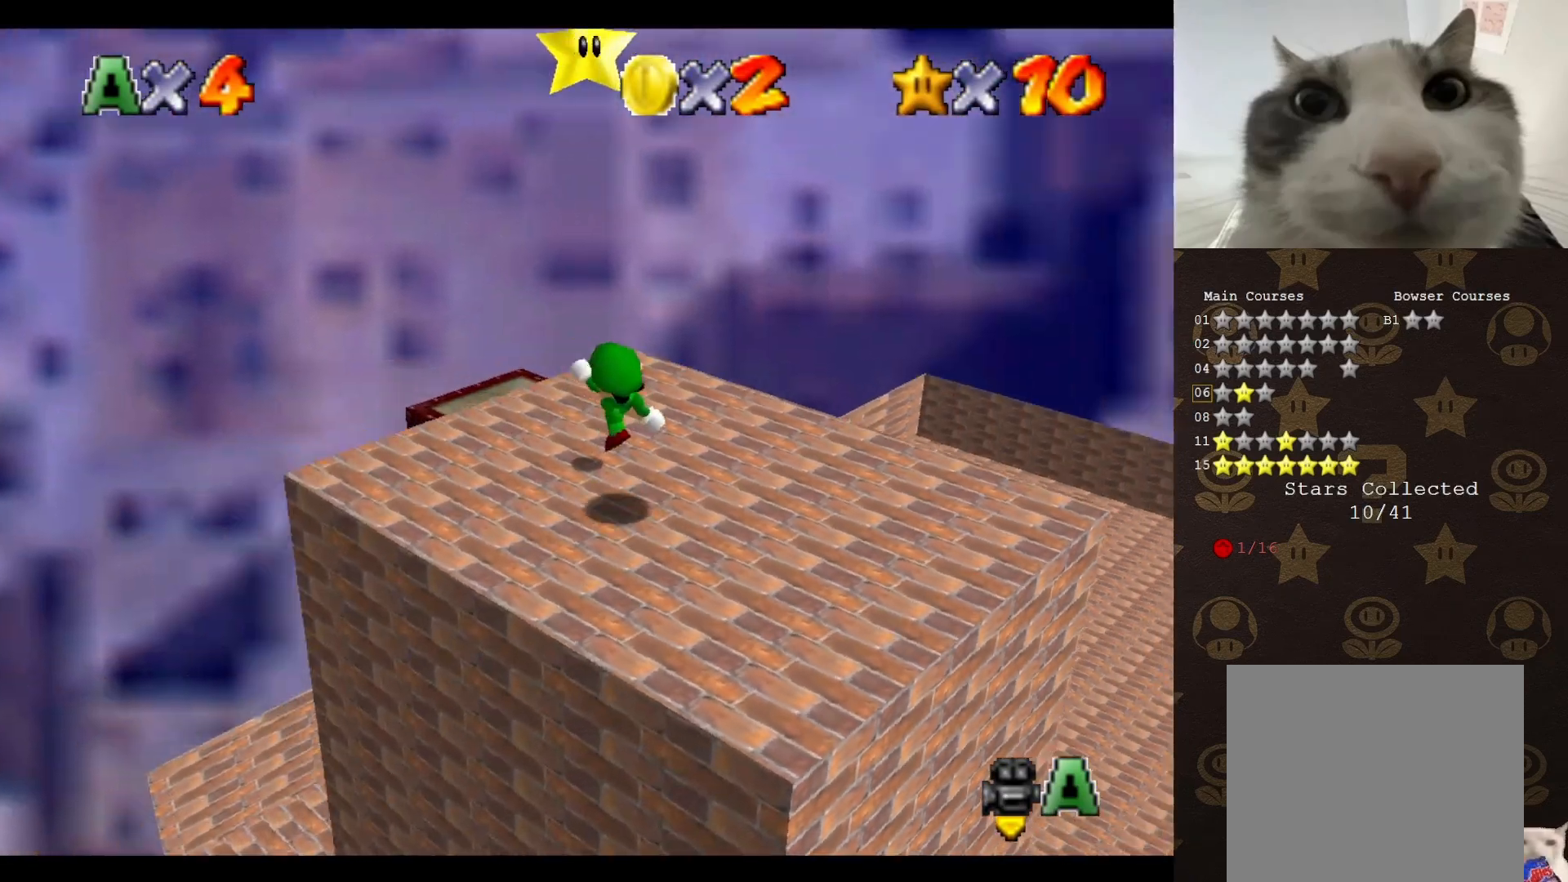
{"buttons": ["A"], "left_stick": "down", "events": [[83, "C_LEFT", "up"], [200, "A", "down"], [233, "left_stick", "down-left"], [367, "left_stick", "down"]]}
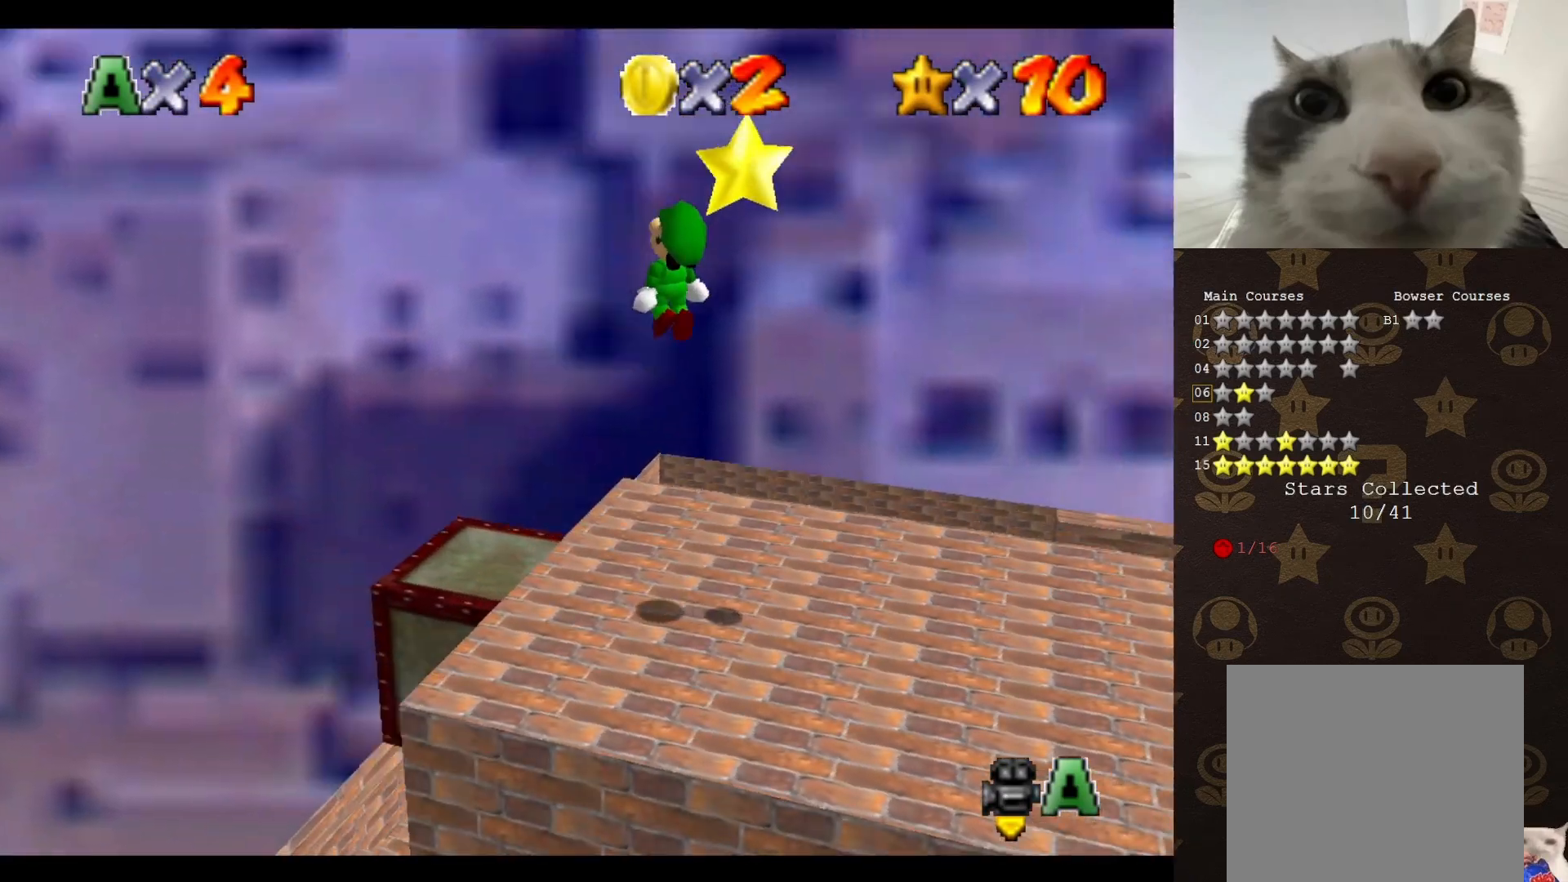
{"buttons": [], "left_stick": "center", "events": [[17, "A", "up"], [50, "C_LEFT", "down"], [150, "left_stick", "center"], [183, "C_LEFT", "up"]]}
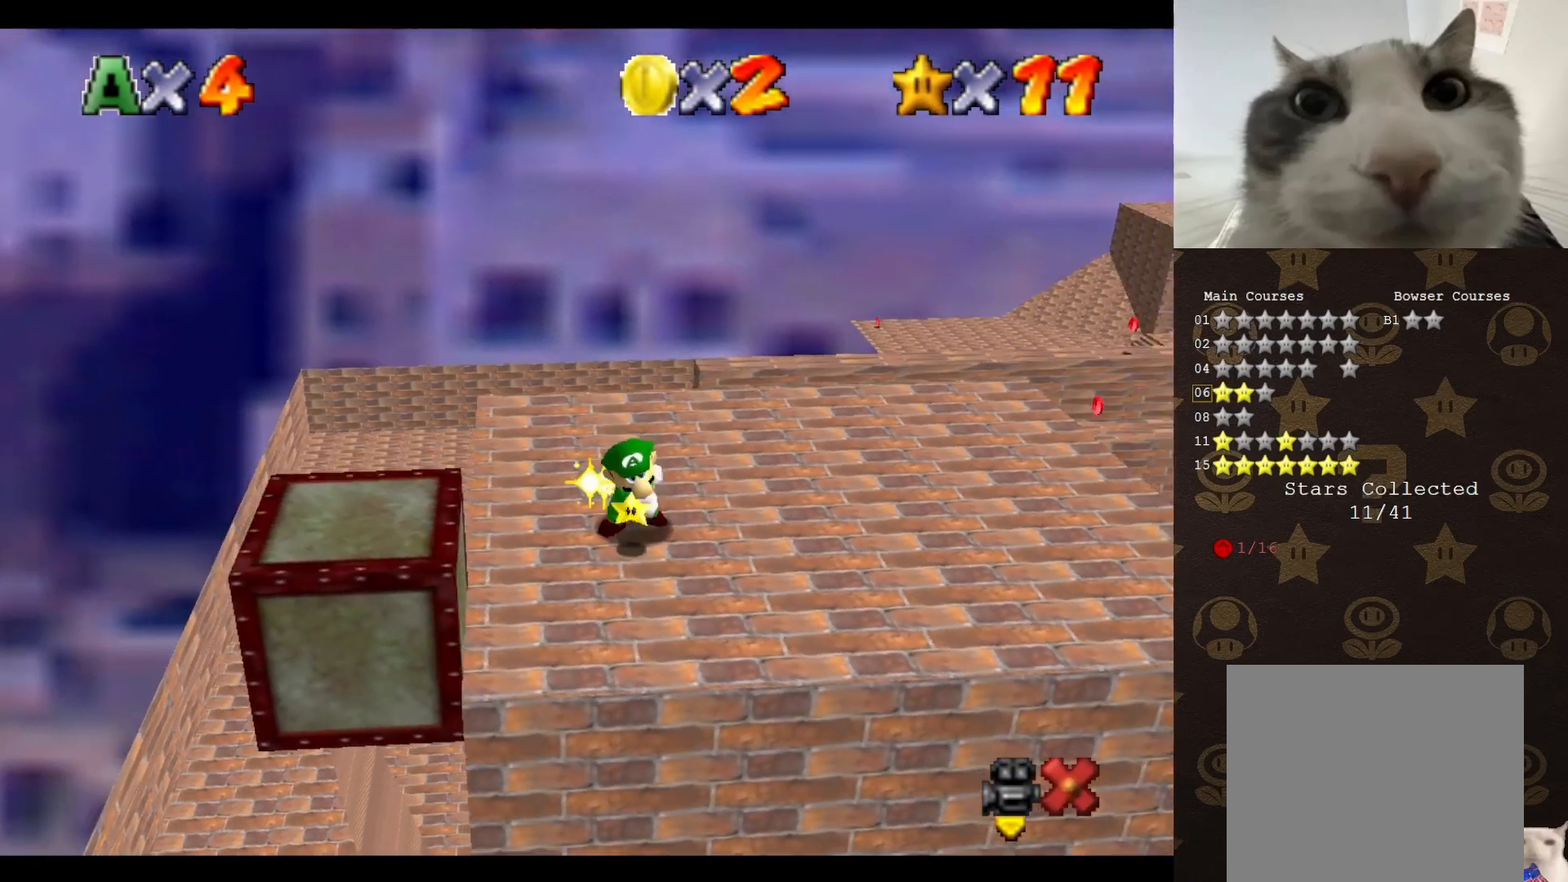
{"buttons": [], "left_stick": "center", "events": []}
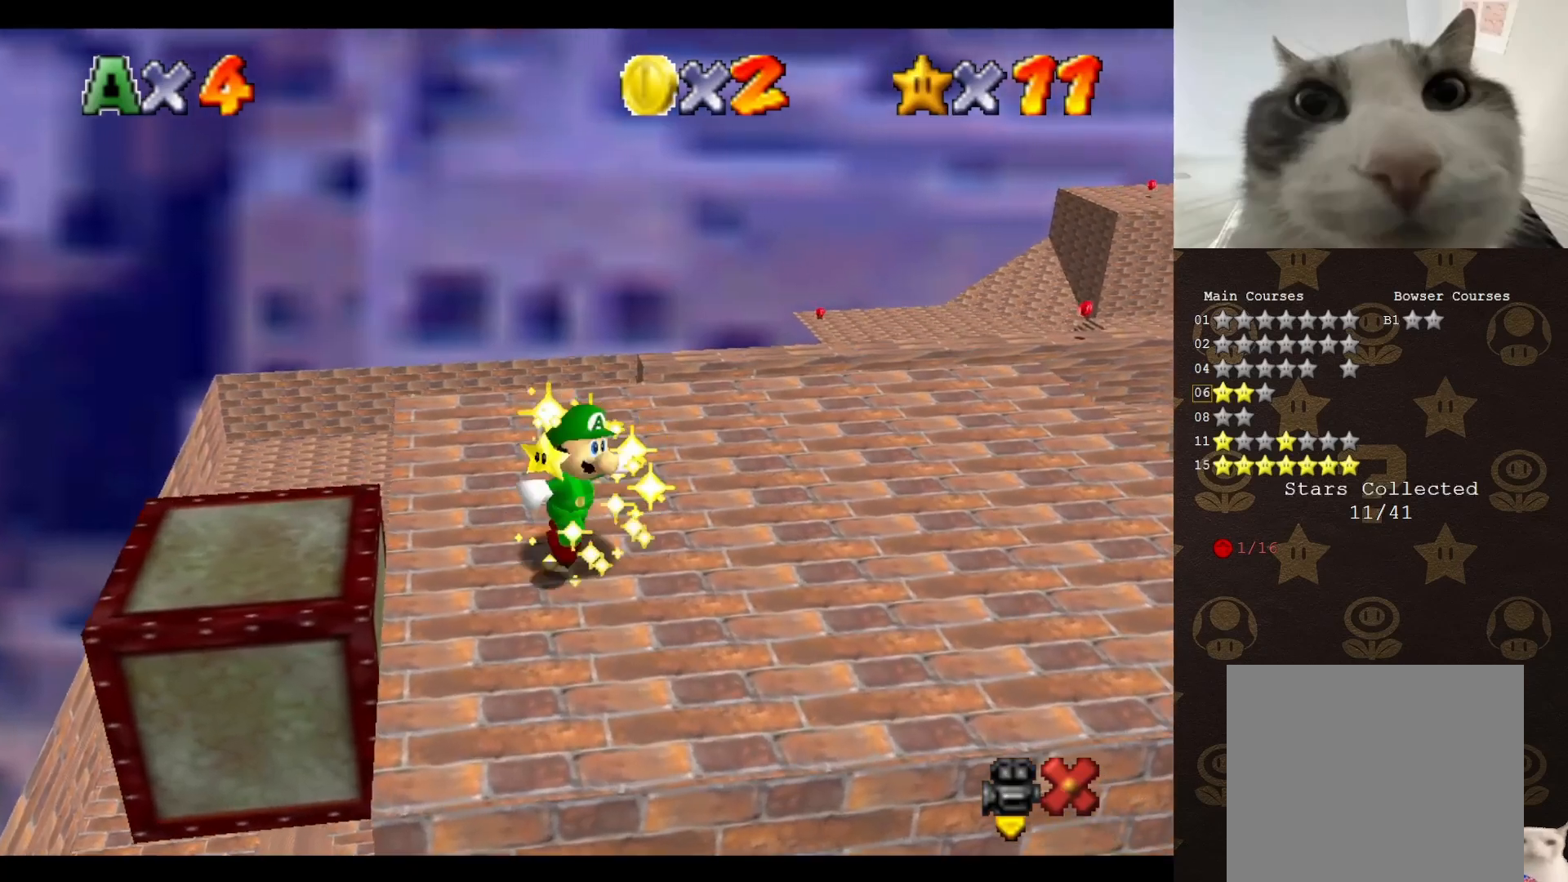
{"buttons": [], "left_stick": "center", "events": []}
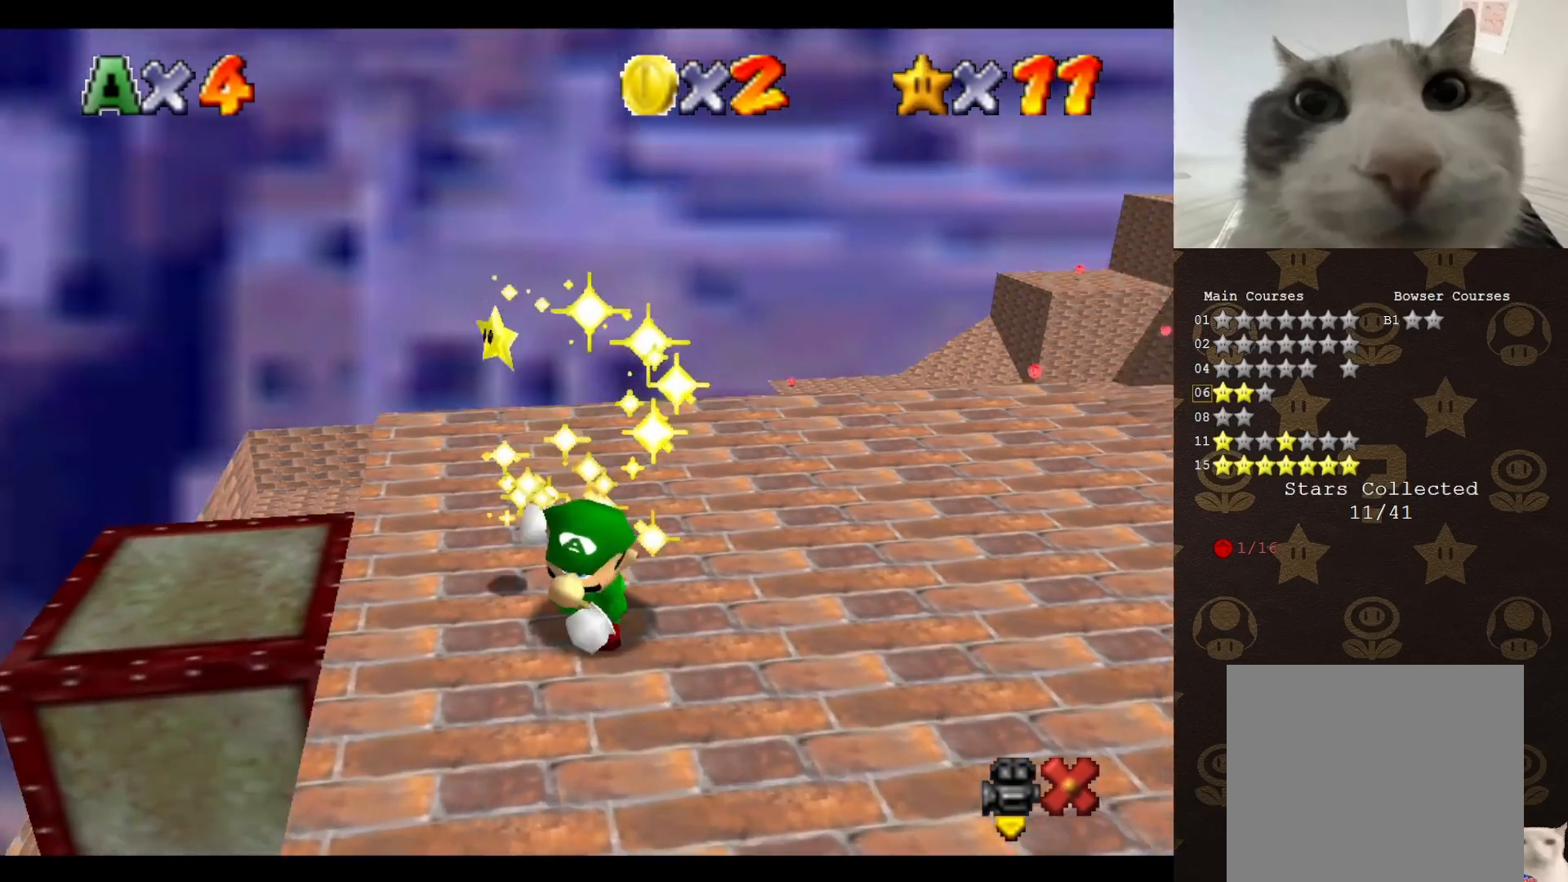
{"buttons": [], "left_stick": "center", "events": []}
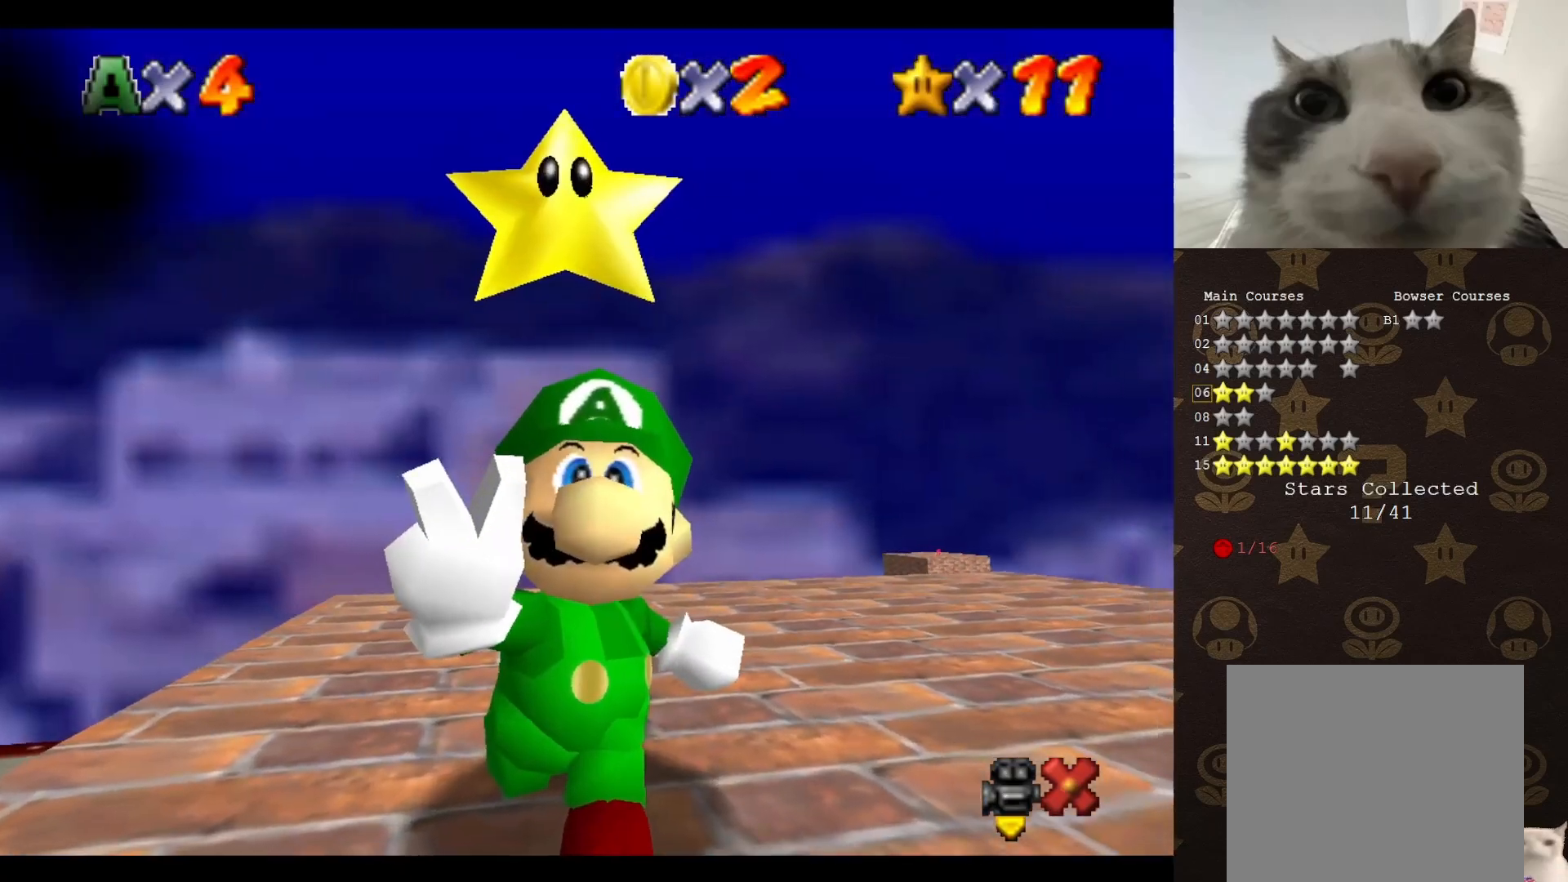
{"buttons": [], "left_stick": "center", "events": []}
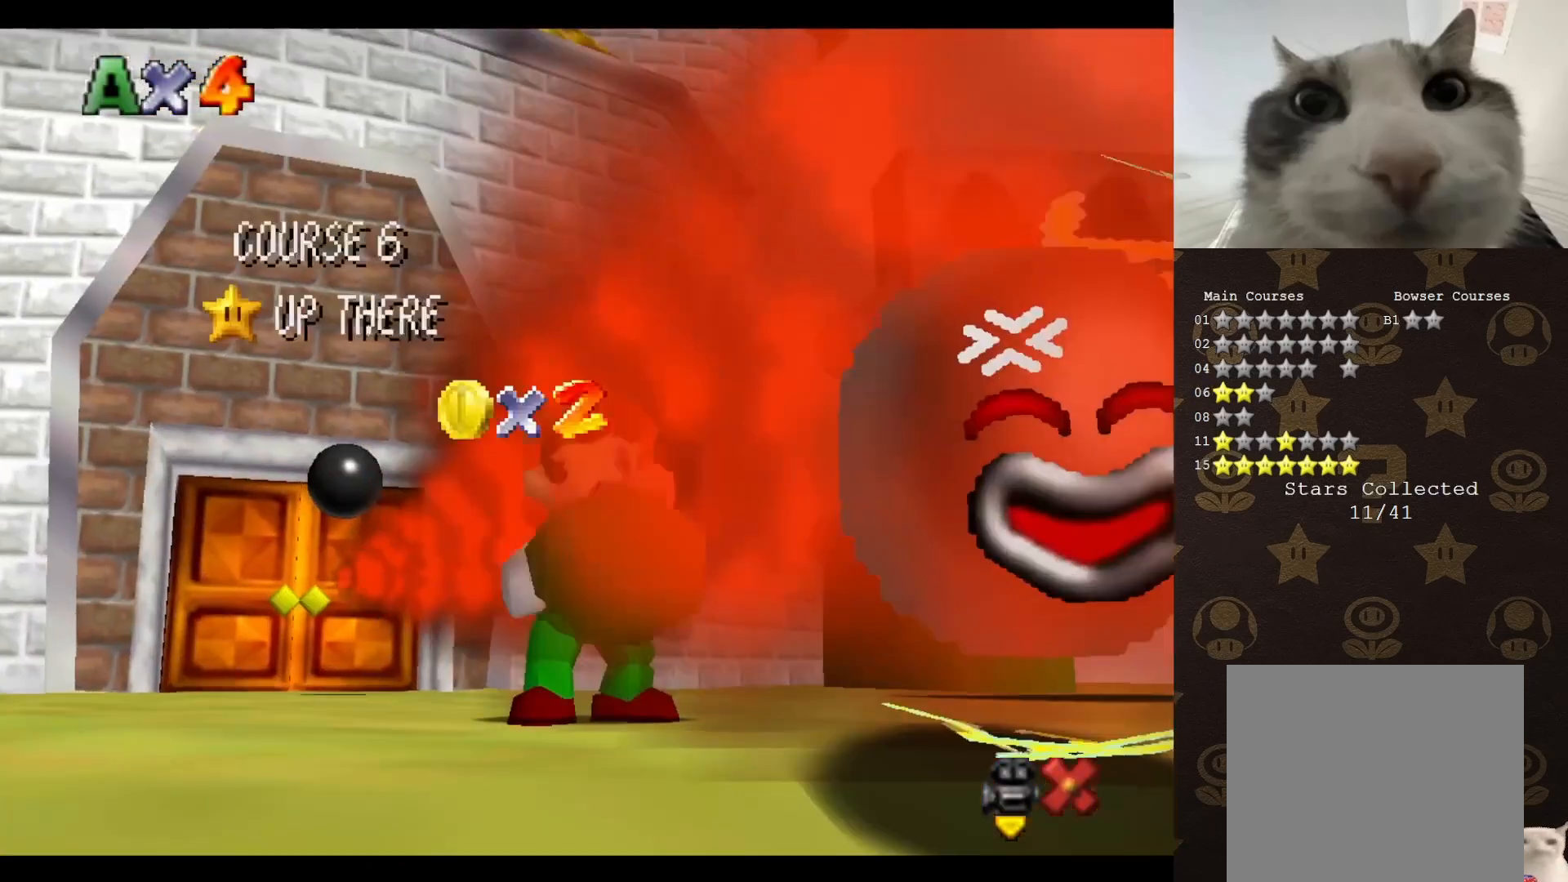
{"buttons": [], "left_stick": "center", "events": []}
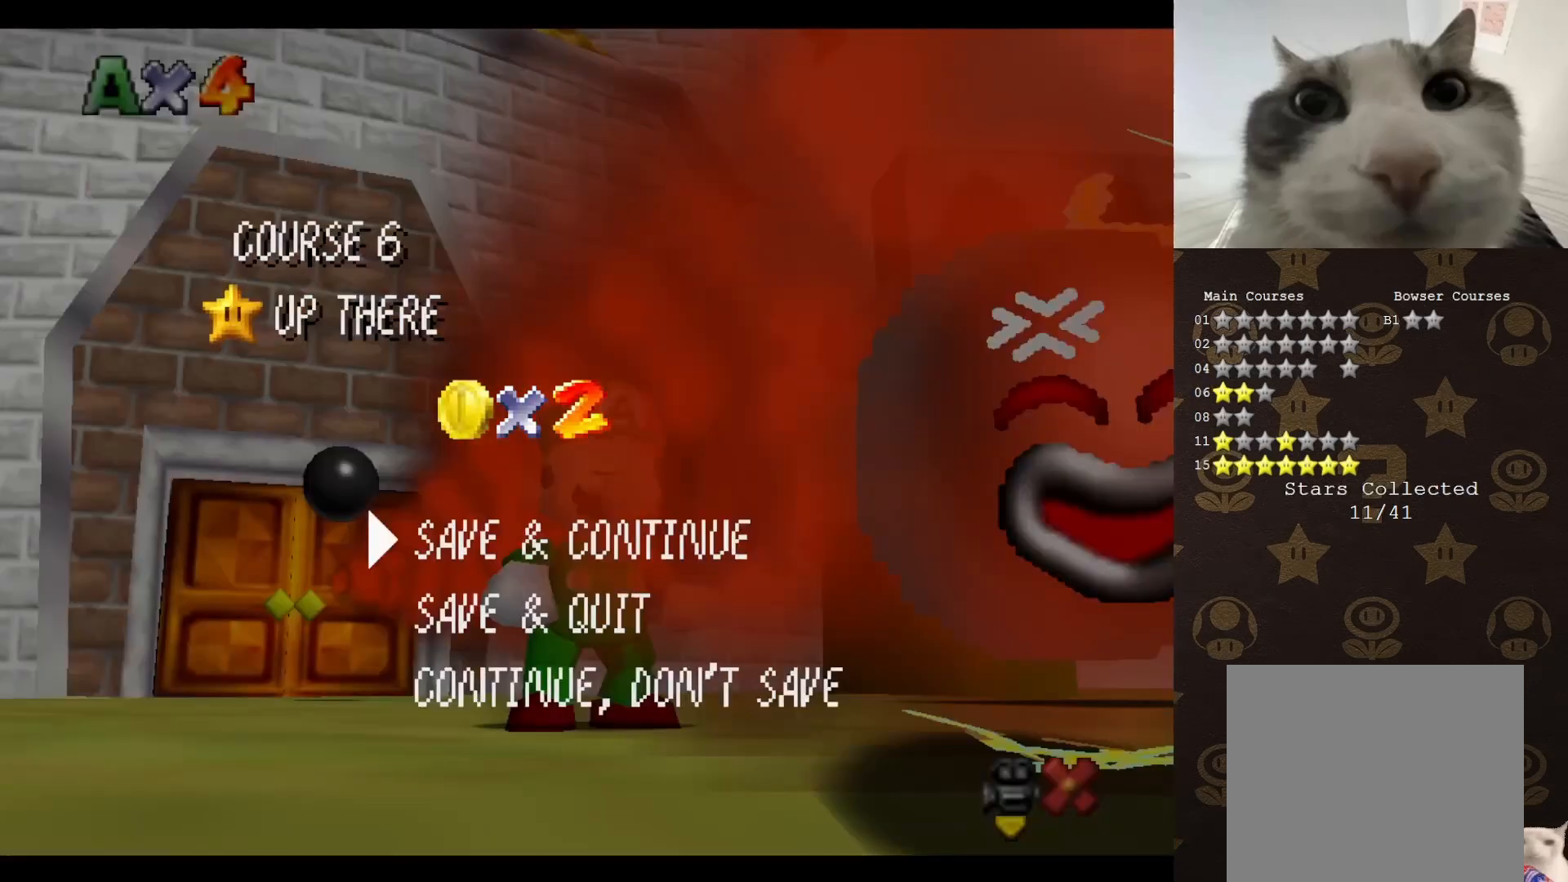
{"buttons": [], "left_stick": "center", "events": [[117, "A", "down"], [200, "A", "up"]]}